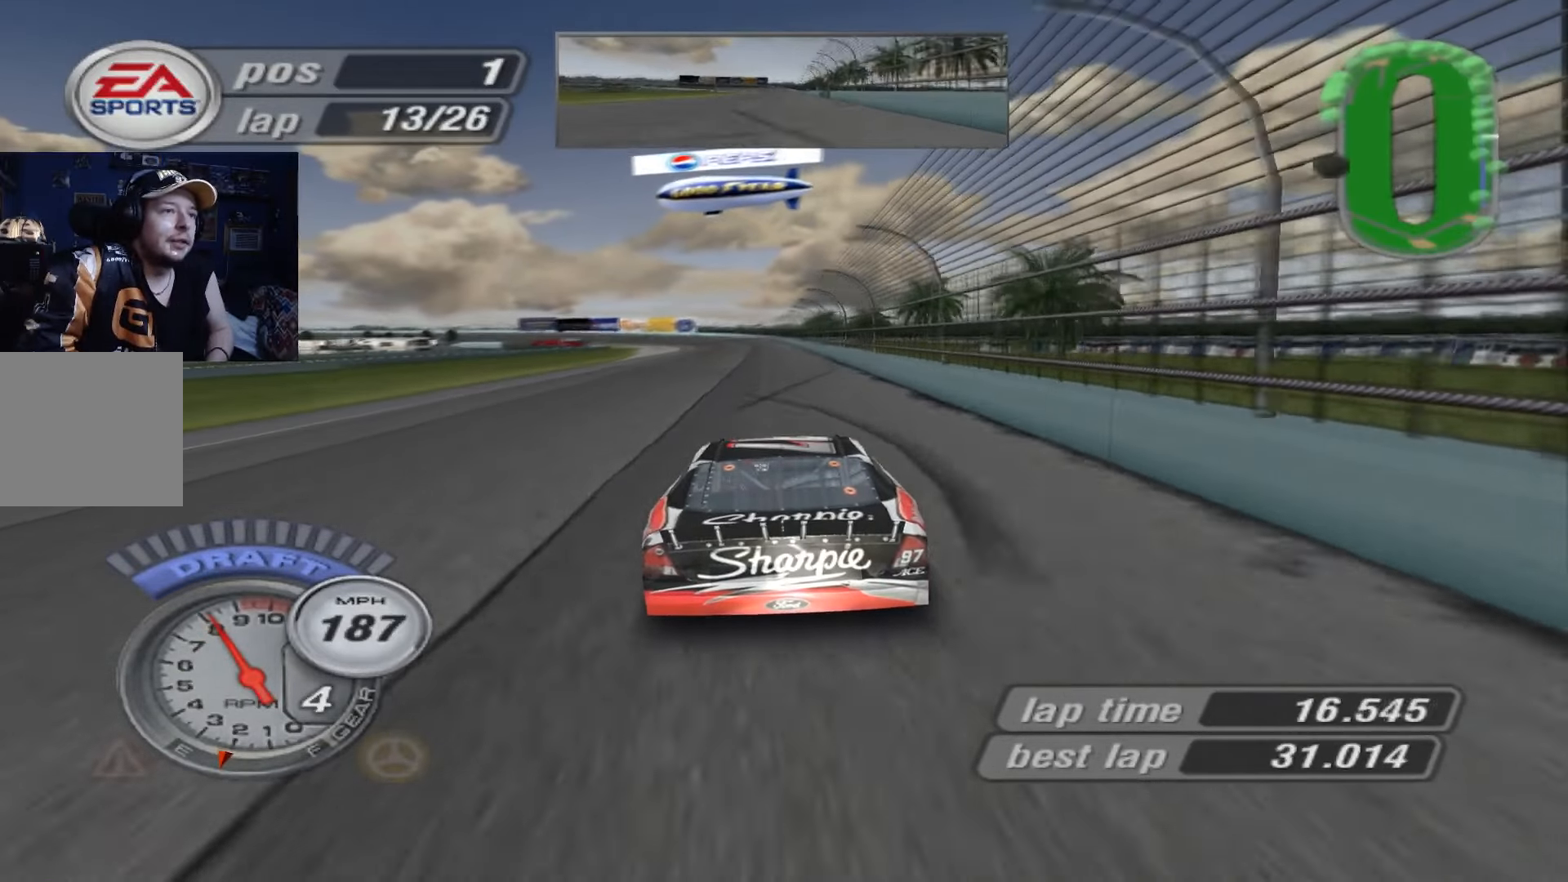
Gameplay with a controller (Xbox layout); each line is a JSON object with the inputs held at the frame after it. "events" lists button and stick changes between this image and that frame as [ms after this image, input, new state], when the widget could be followed in between. Not read: right_stick.
{"buttons": ["A"], "left_stick": "center", "events": [[200, "left_stick", "up-left"], [300, "left_stick", "center"]]}
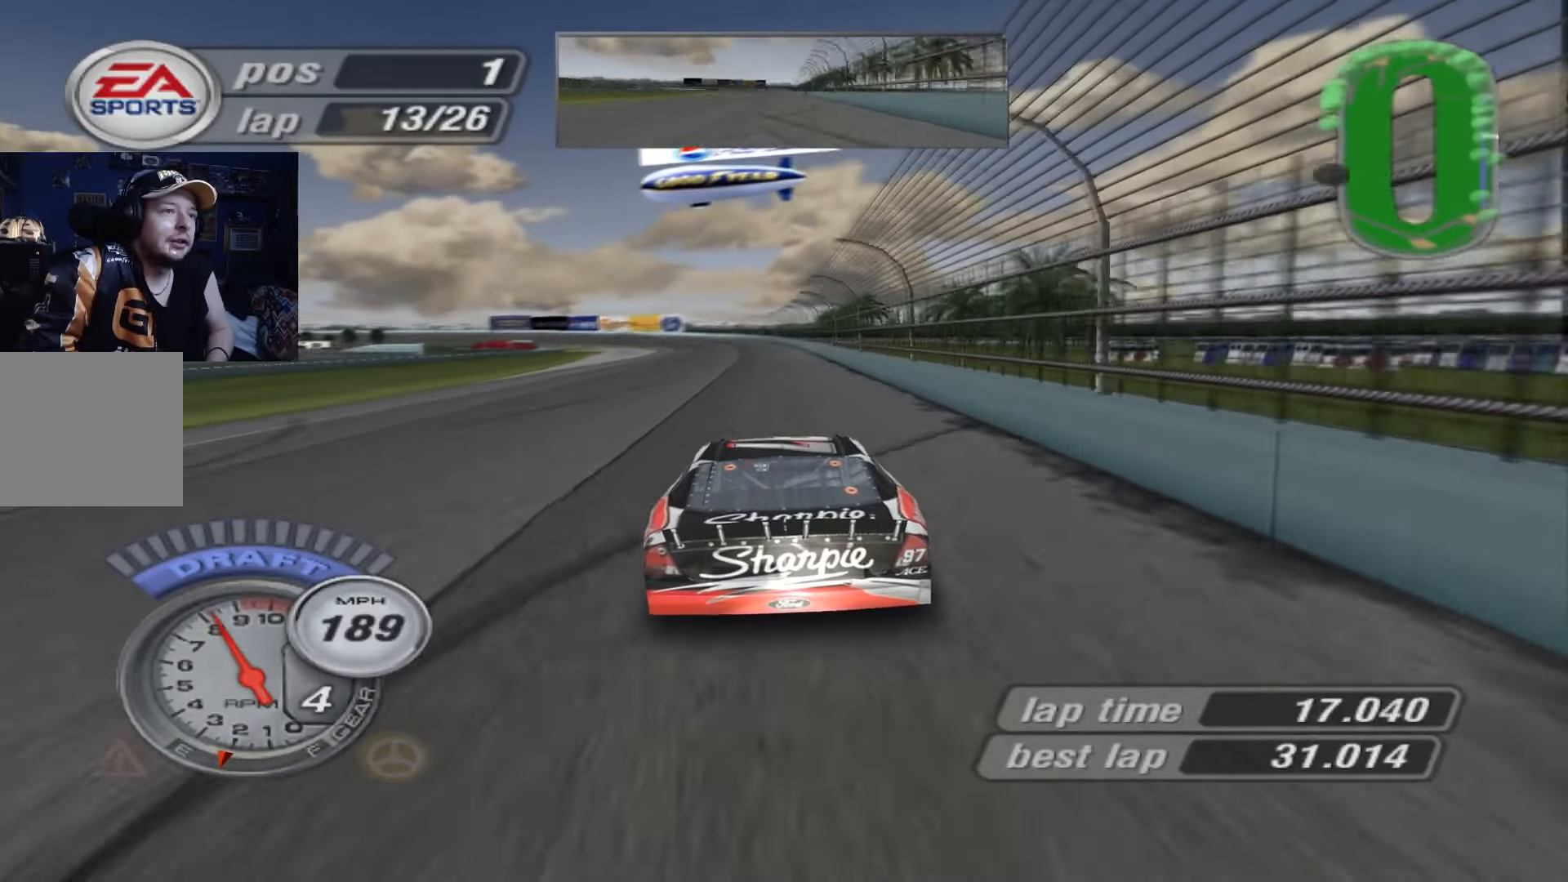
{"buttons": ["X"], "left_stick": "up-left", "events": [[101, "left_stick", "up-left"], [234, "left_stick", "center"], [401, "A", "up"], [401, "left_stick", "up-left"], [434, "X", "down"]]}
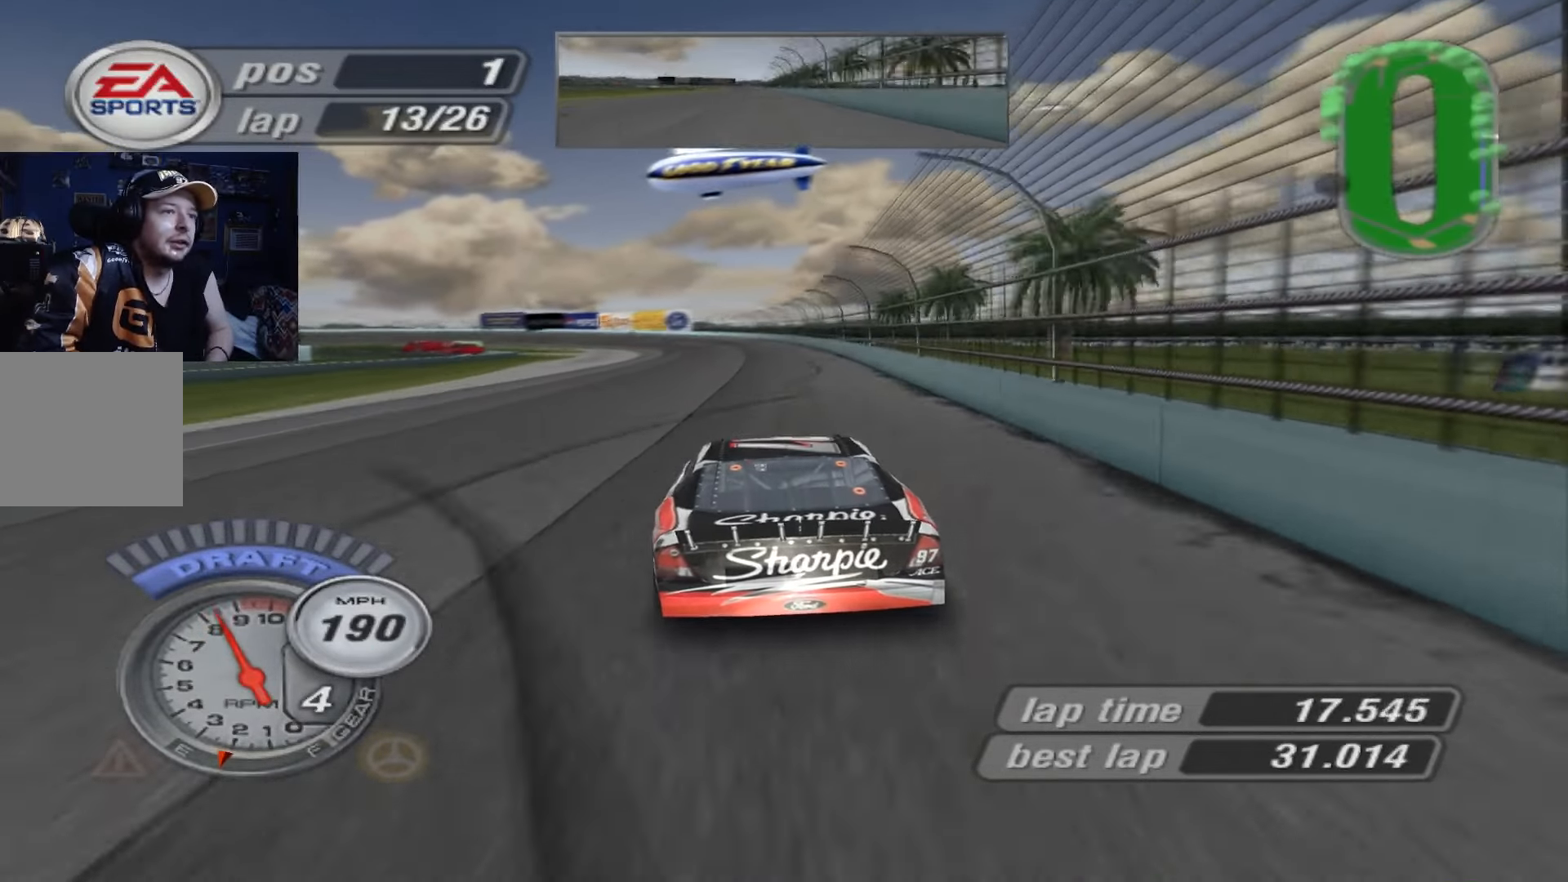
{"buttons": [], "left_stick": "center", "events": [[33, "left_stick", "center"], [434, "X", "up"]]}
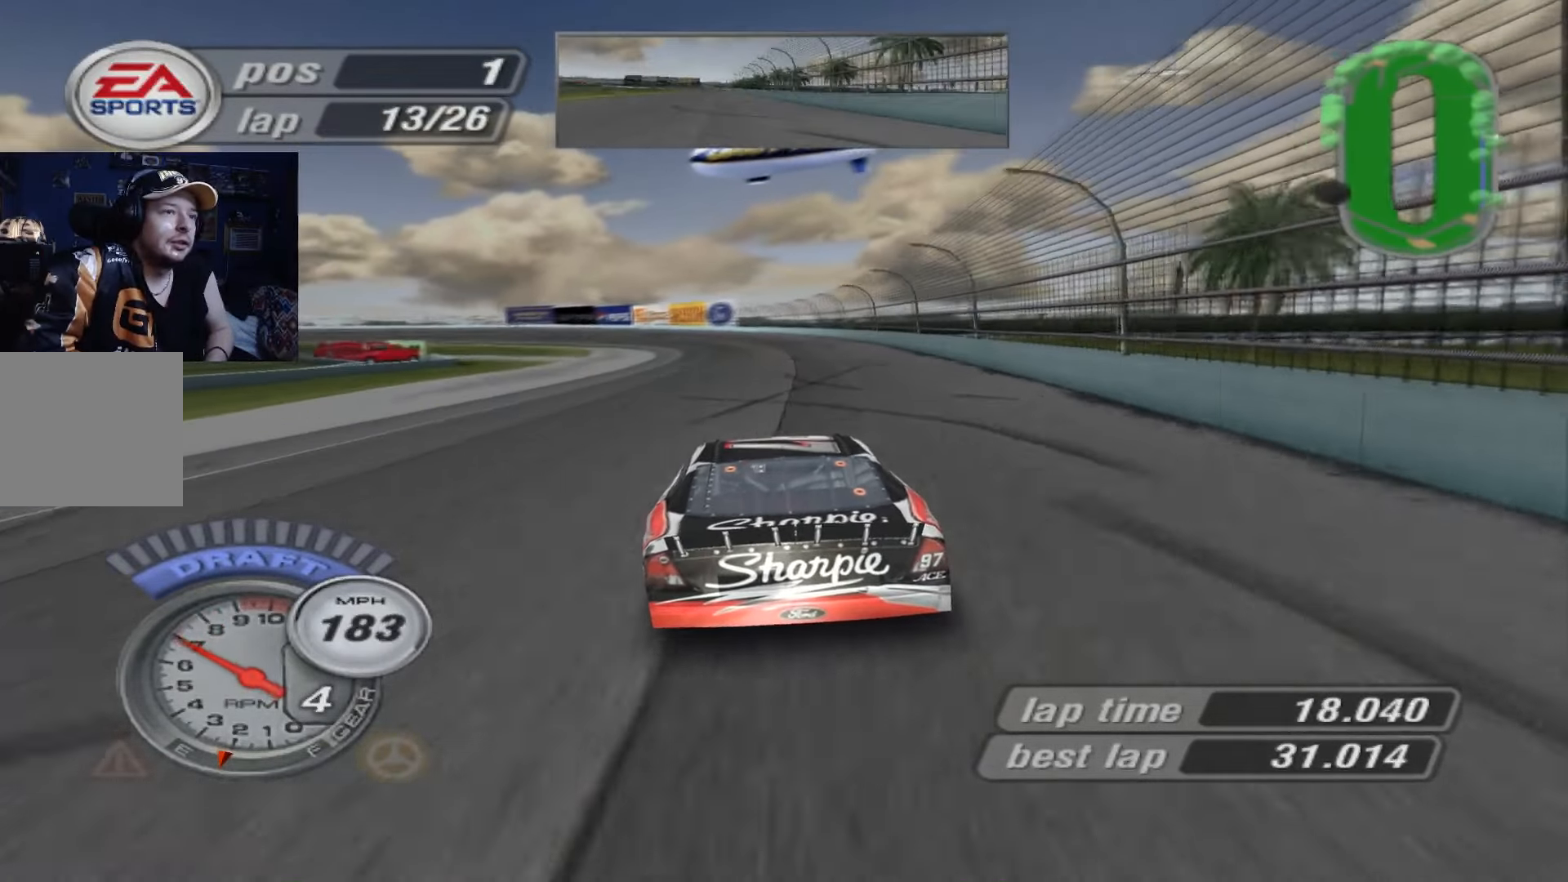
{"buttons": ["X"], "left_stick": "up-left", "events": [[67, "A", "down"], [401, "left_stick", "up-left"], [434, "A", "up"], [501, "X", "down"]]}
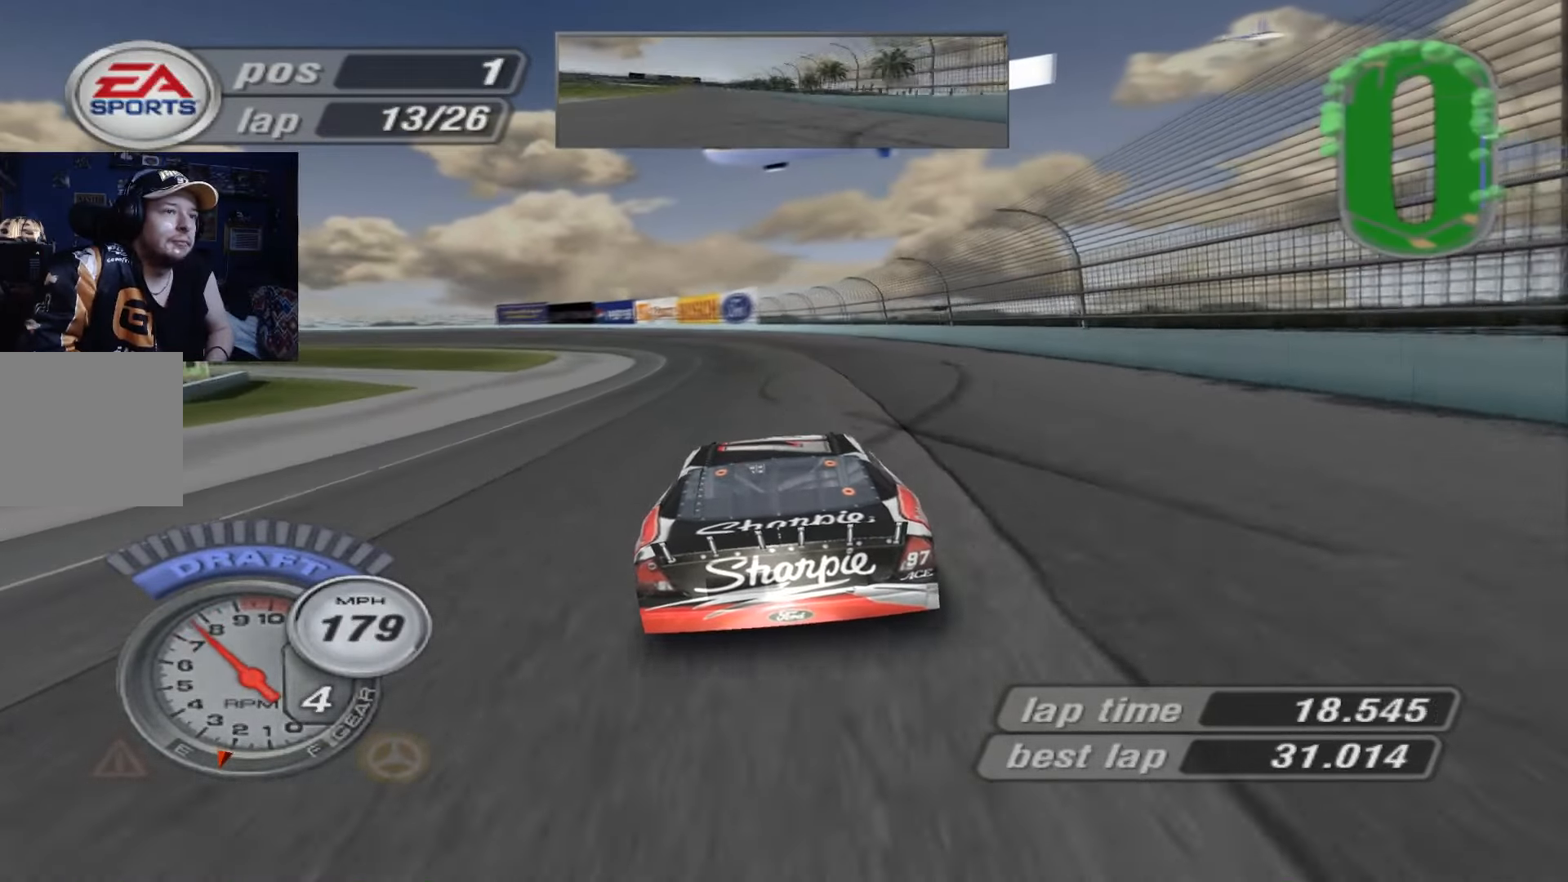
{"buttons": [], "left_stick": "center", "events": [[400, "X", "up"], [467, "left_stick", "center"]]}
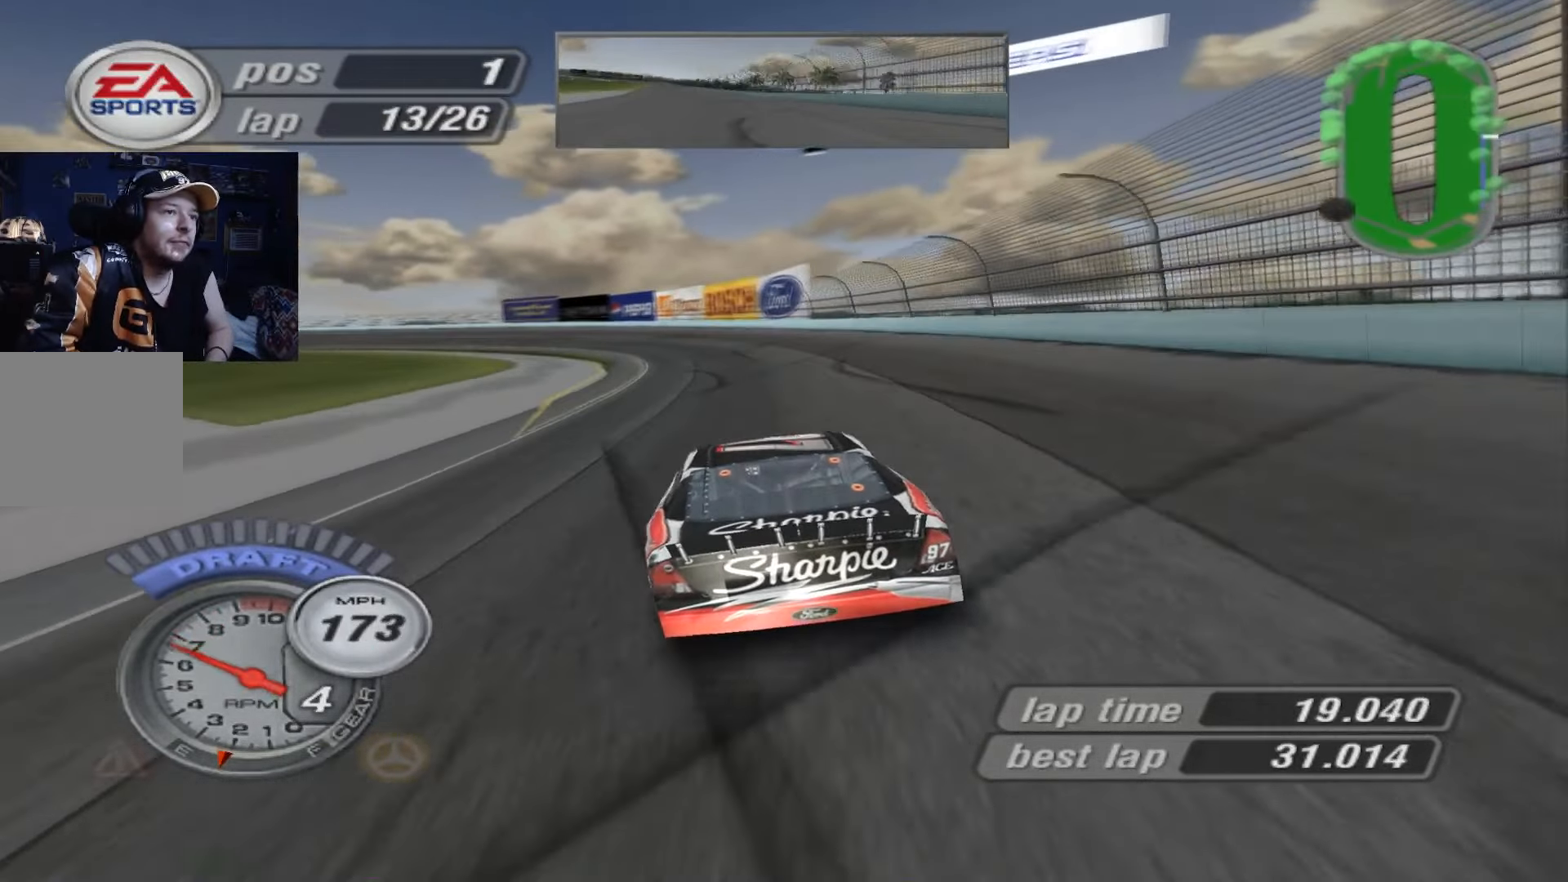
{"buttons": [], "left_stick": "center", "events": [[67, "left_stick", "left"], [134, "left_stick", "up-left"], [467, "left_stick", "center"]]}
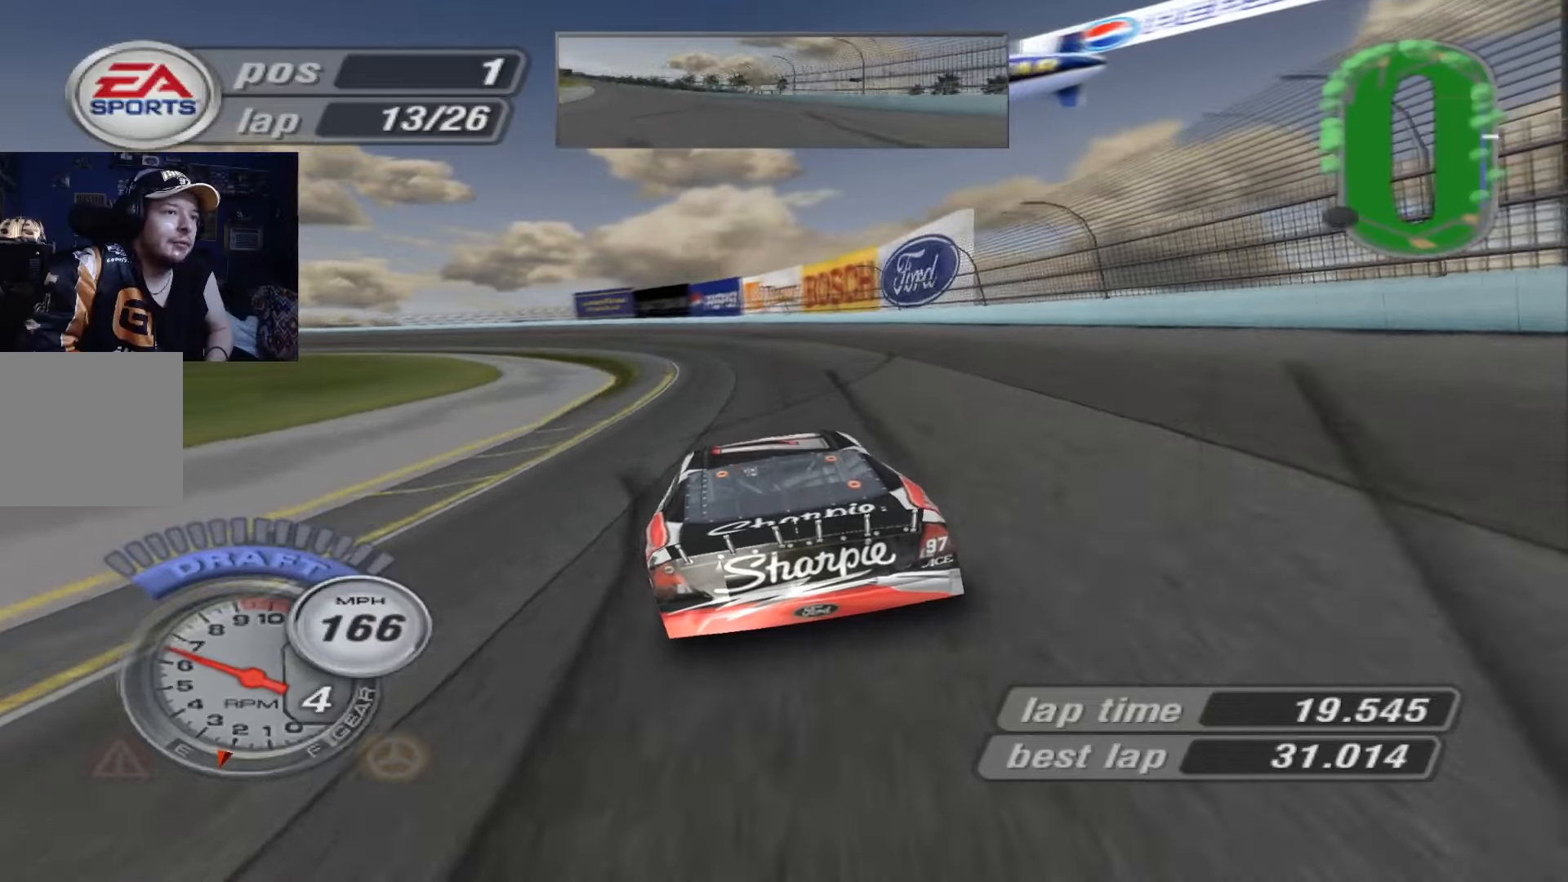
{"buttons": [], "left_stick": "left", "events": [[234, "left_stick", "left"]]}
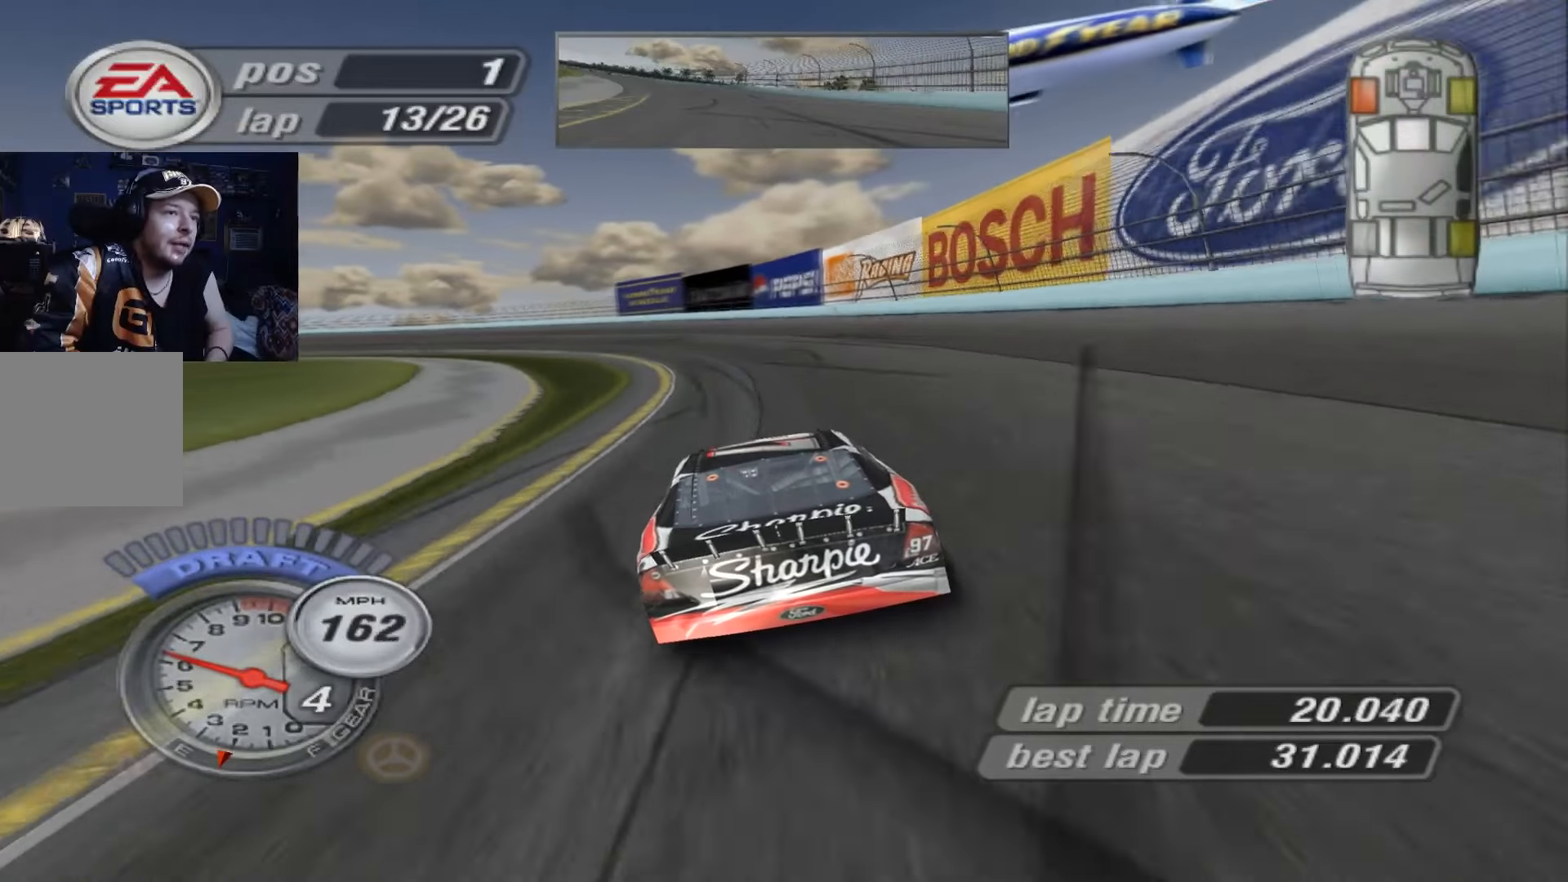
{"buttons": [], "left_stick": "left", "events": [[67, "X", "down"], [267, "X", "up"]]}
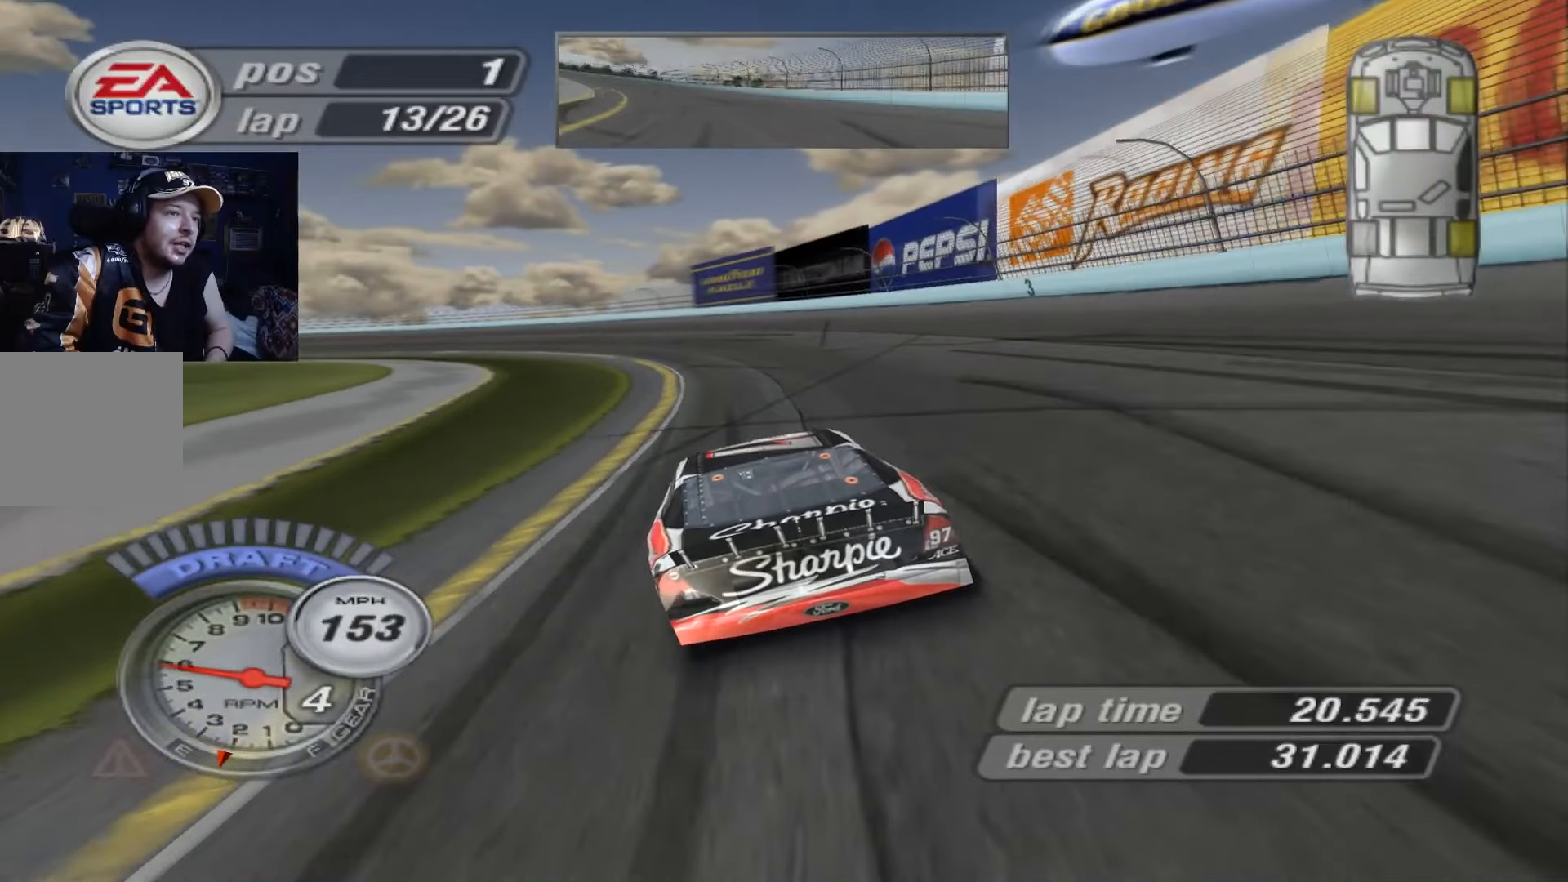
{"buttons": [], "left_stick": "left", "events": [[334, "A", "down"], [501, "A", "up"]]}
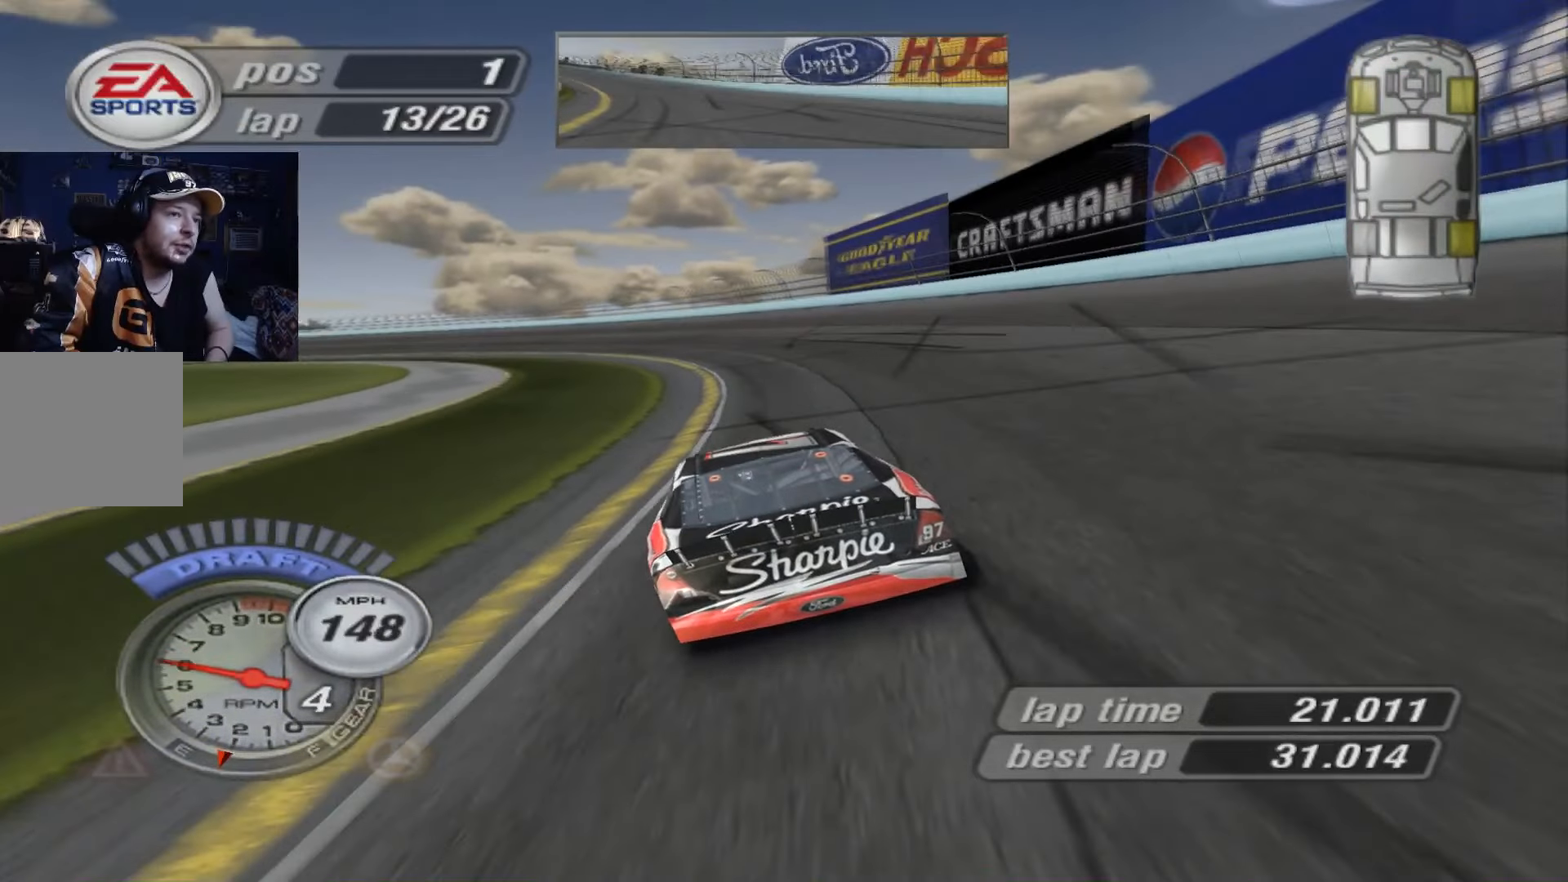
{"buttons": ["A"], "left_stick": "left", "events": [[300, "A", "down"]]}
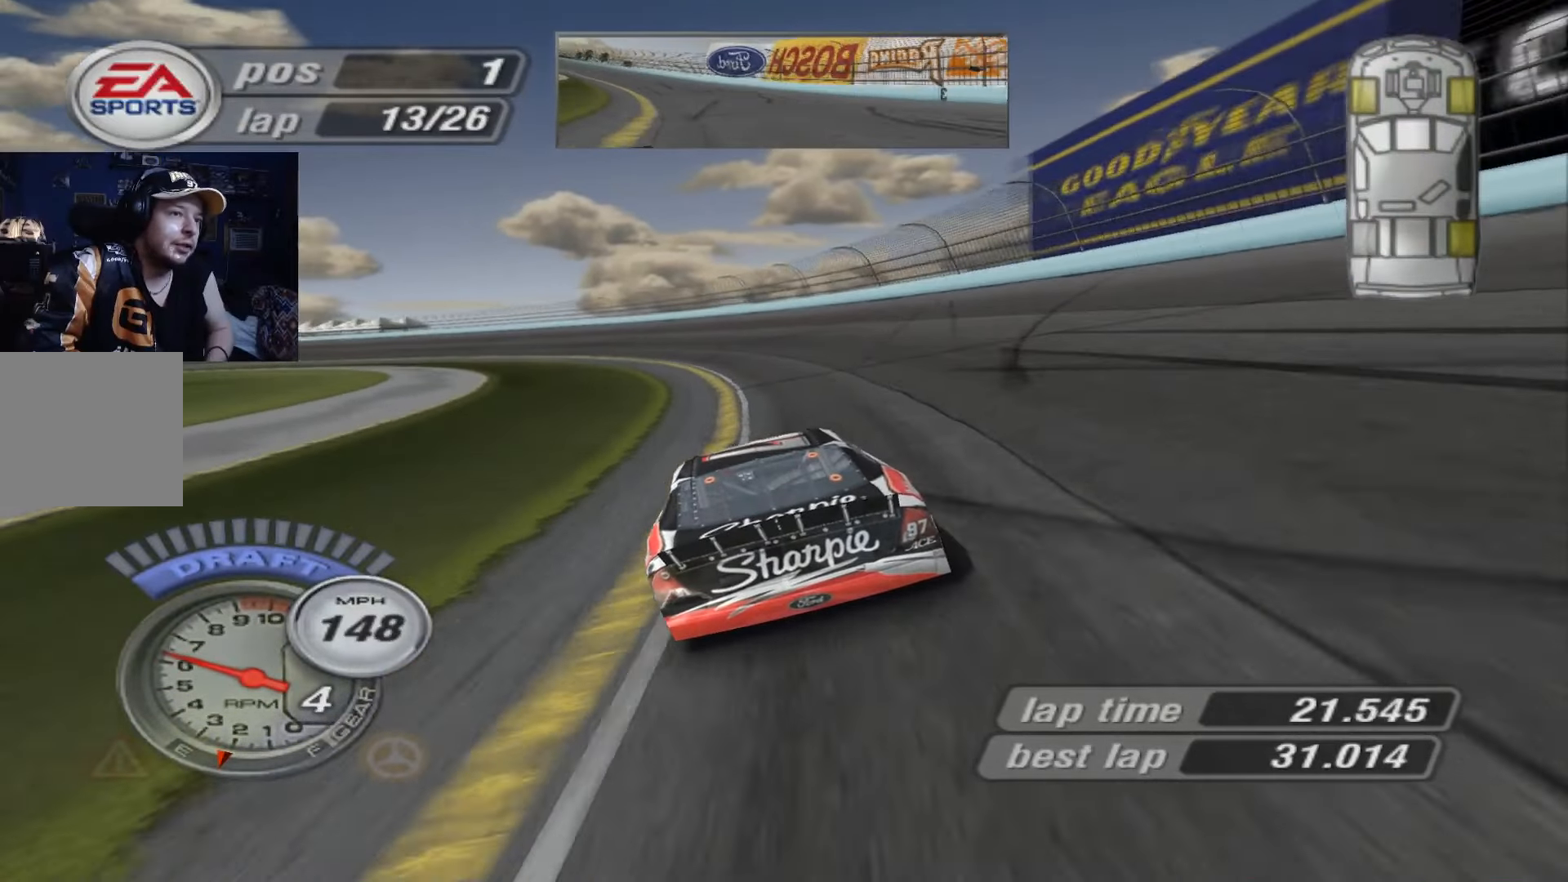
{"buttons": ["A"], "left_stick": "left", "events": [[134, "A", "up"], [418, "A", "down"]]}
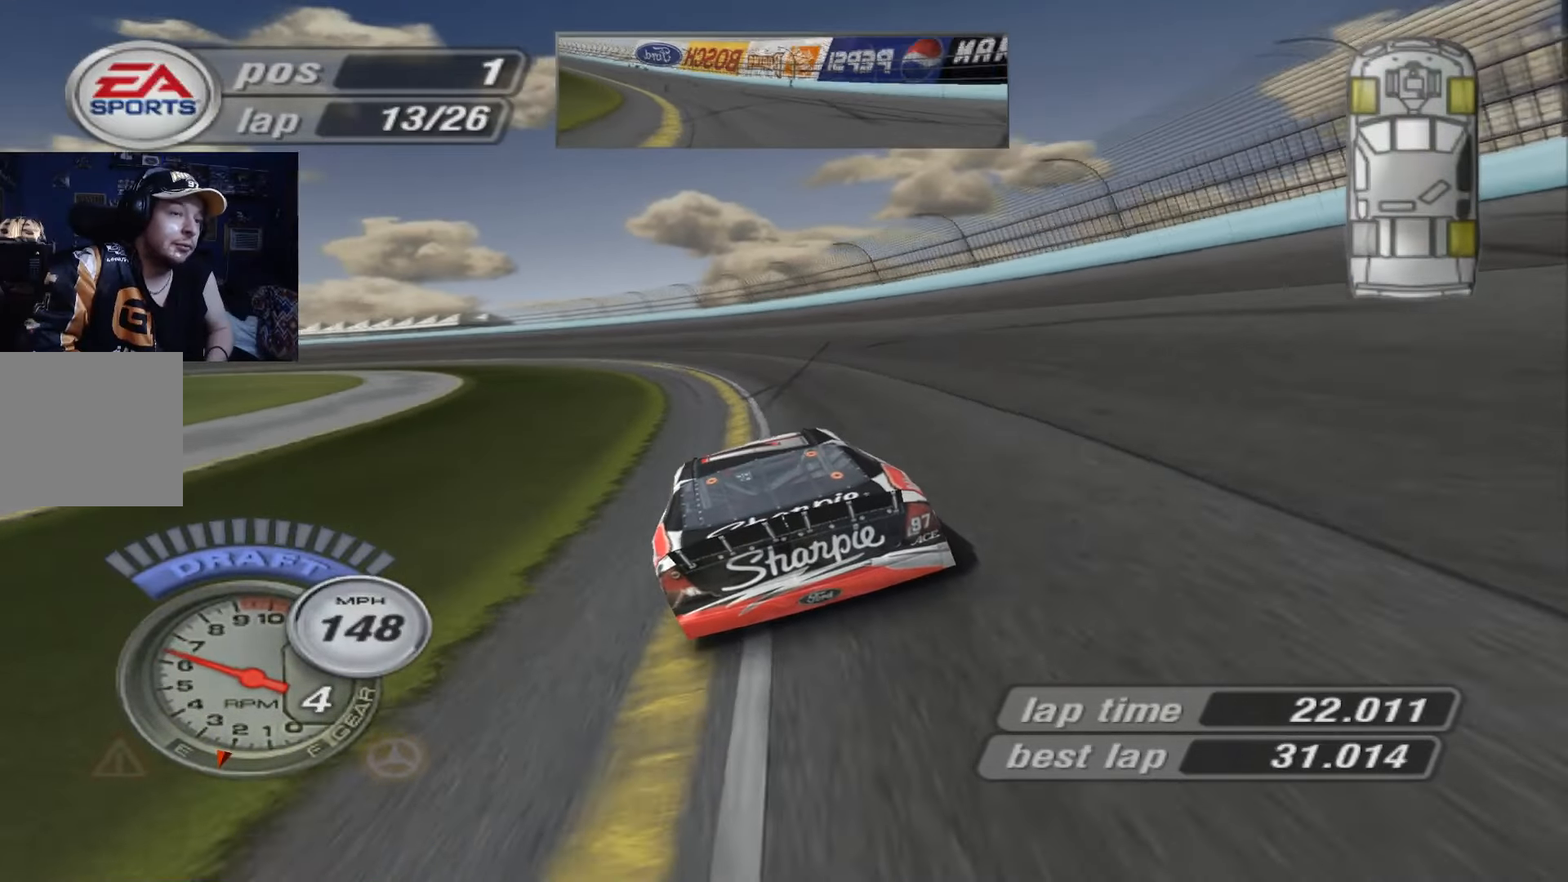
{"buttons": [], "left_stick": "left", "events": [[450, "A", "up"]]}
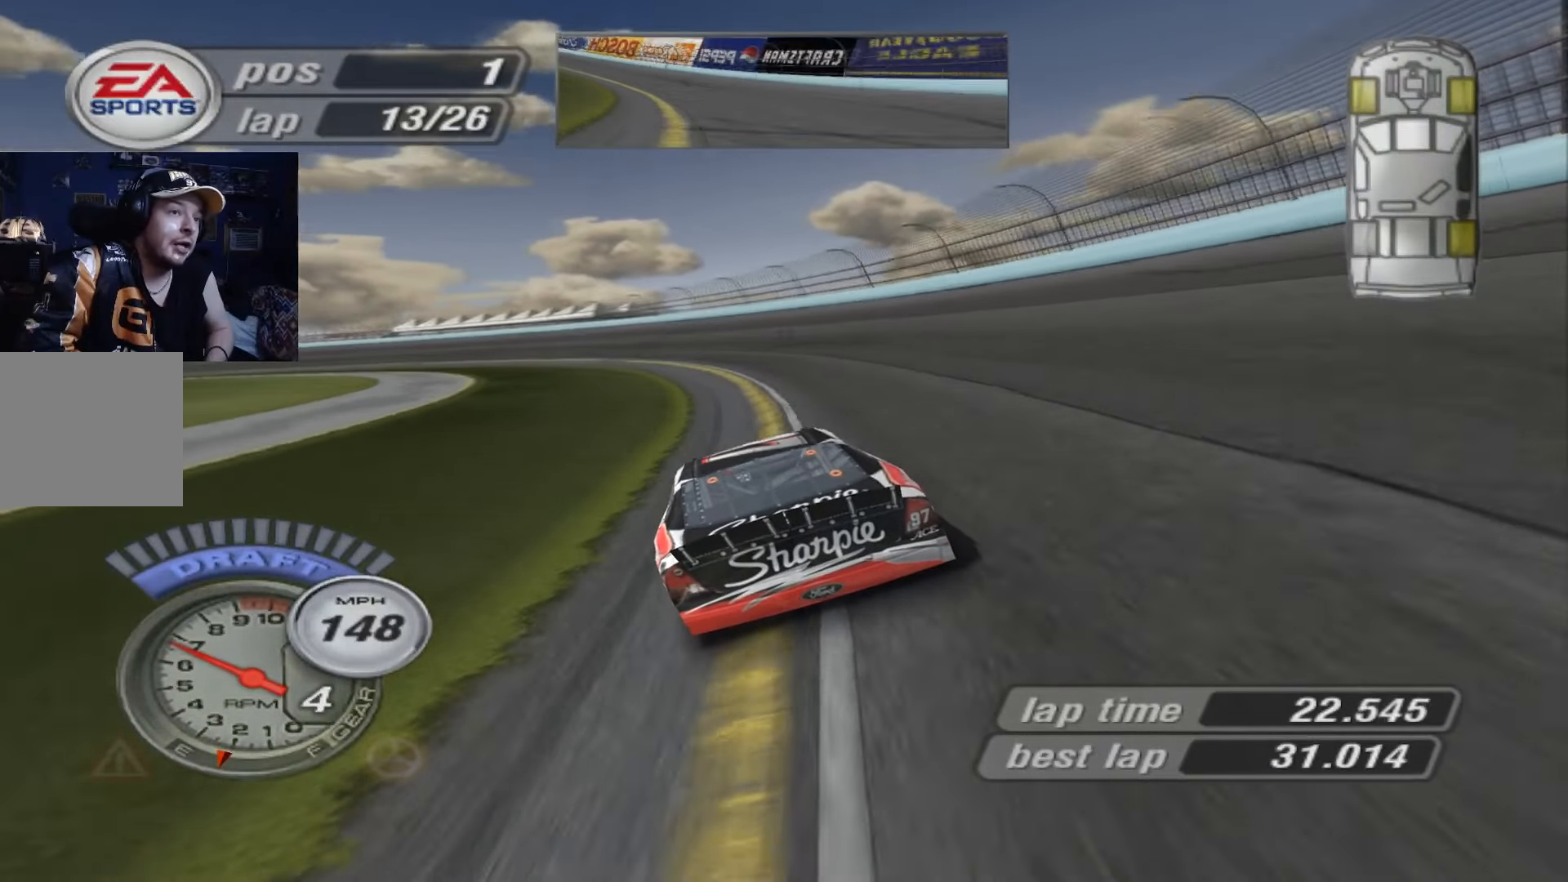
{"buttons": ["A"], "left_stick": "left", "events": [[384, "A", "down"]]}
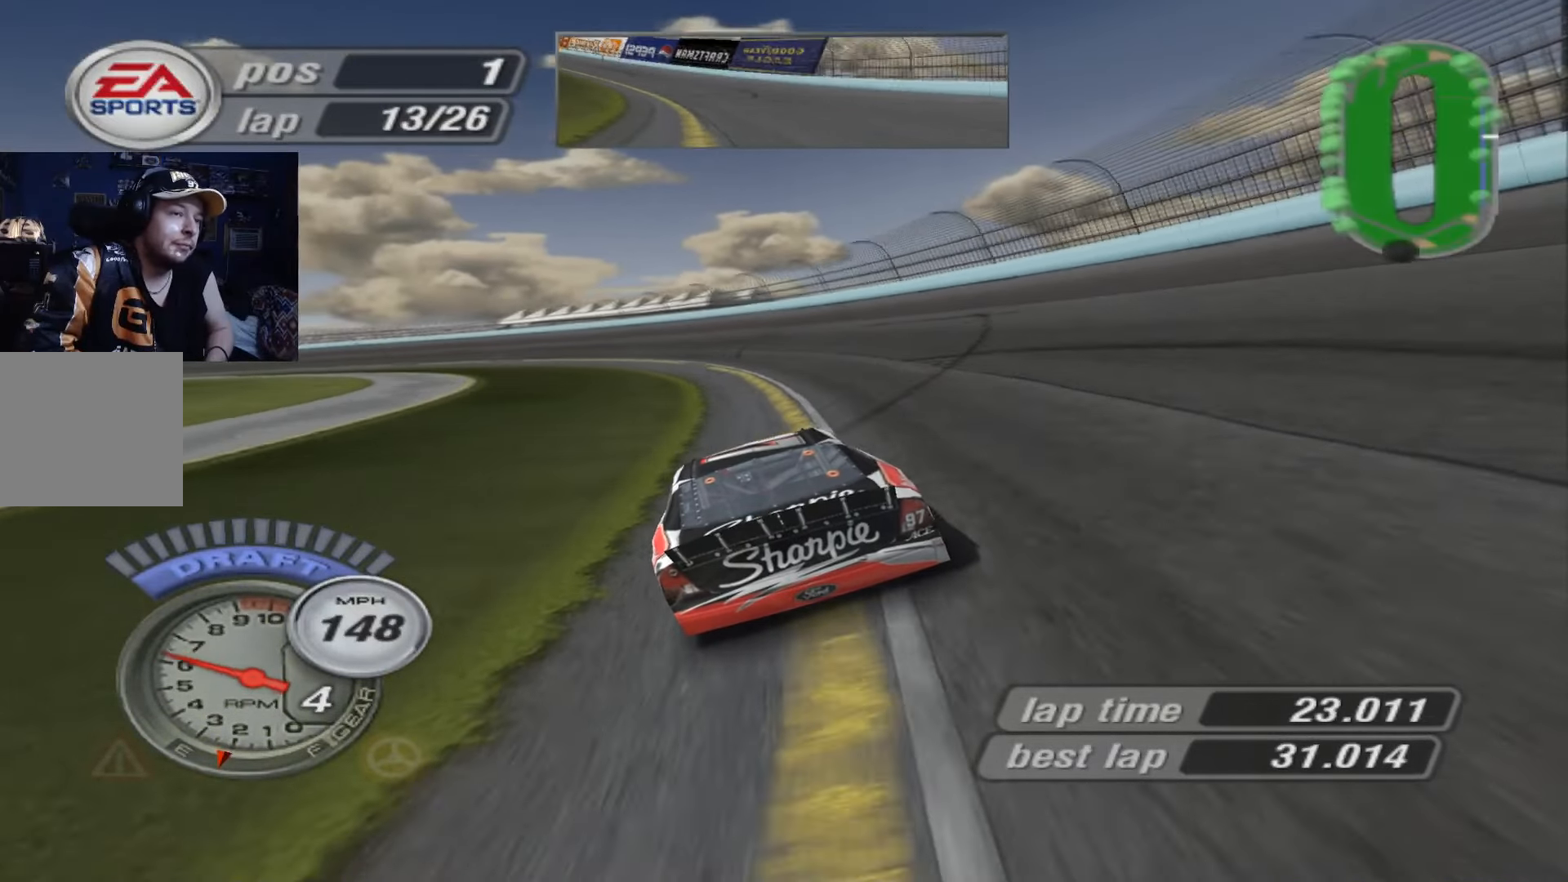
{"buttons": ["A"], "left_stick": "left", "events": []}
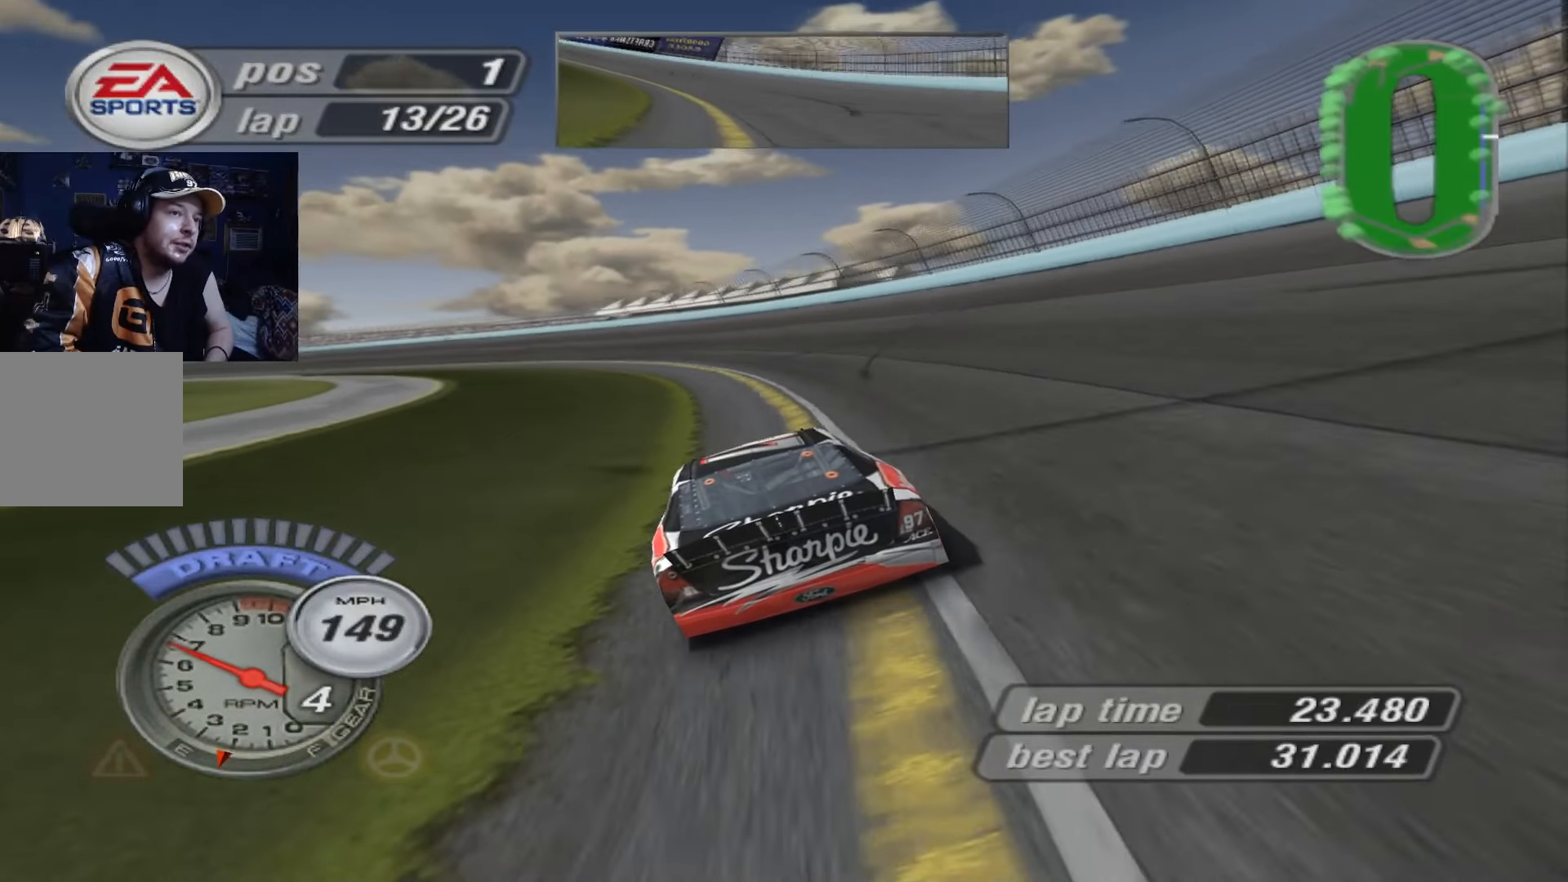
{"buttons": ["X"], "left_stick": "left", "events": [[217, "A", "up"], [317, "X", "down"]]}
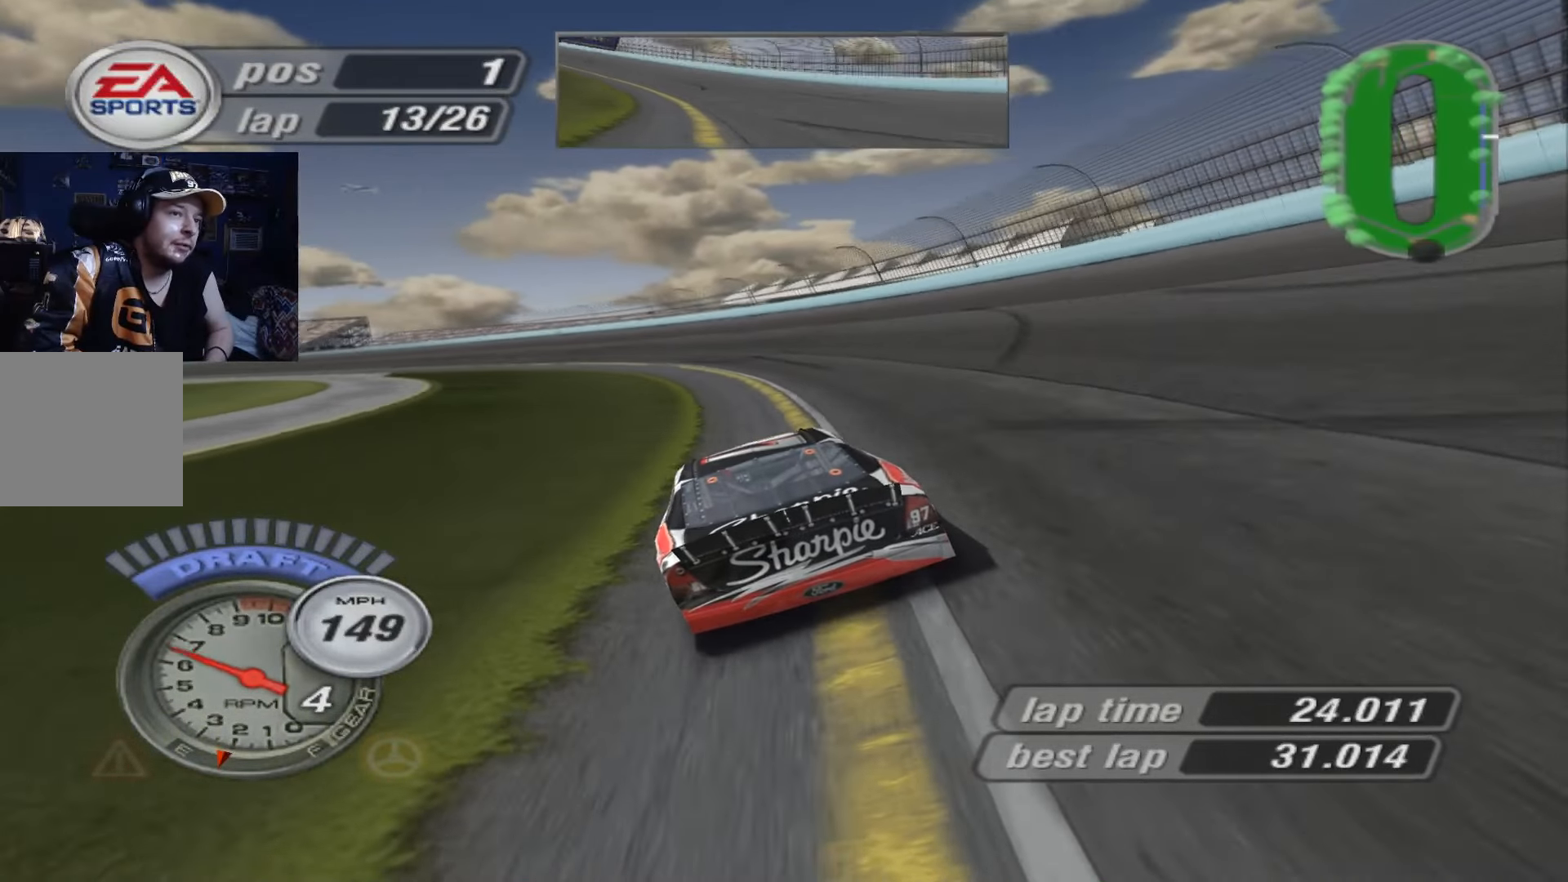
{"buttons": [], "left_stick": "left", "events": [[183, "X", "up"], [183, "left_stick", "center"], [450, "left_stick", "left"]]}
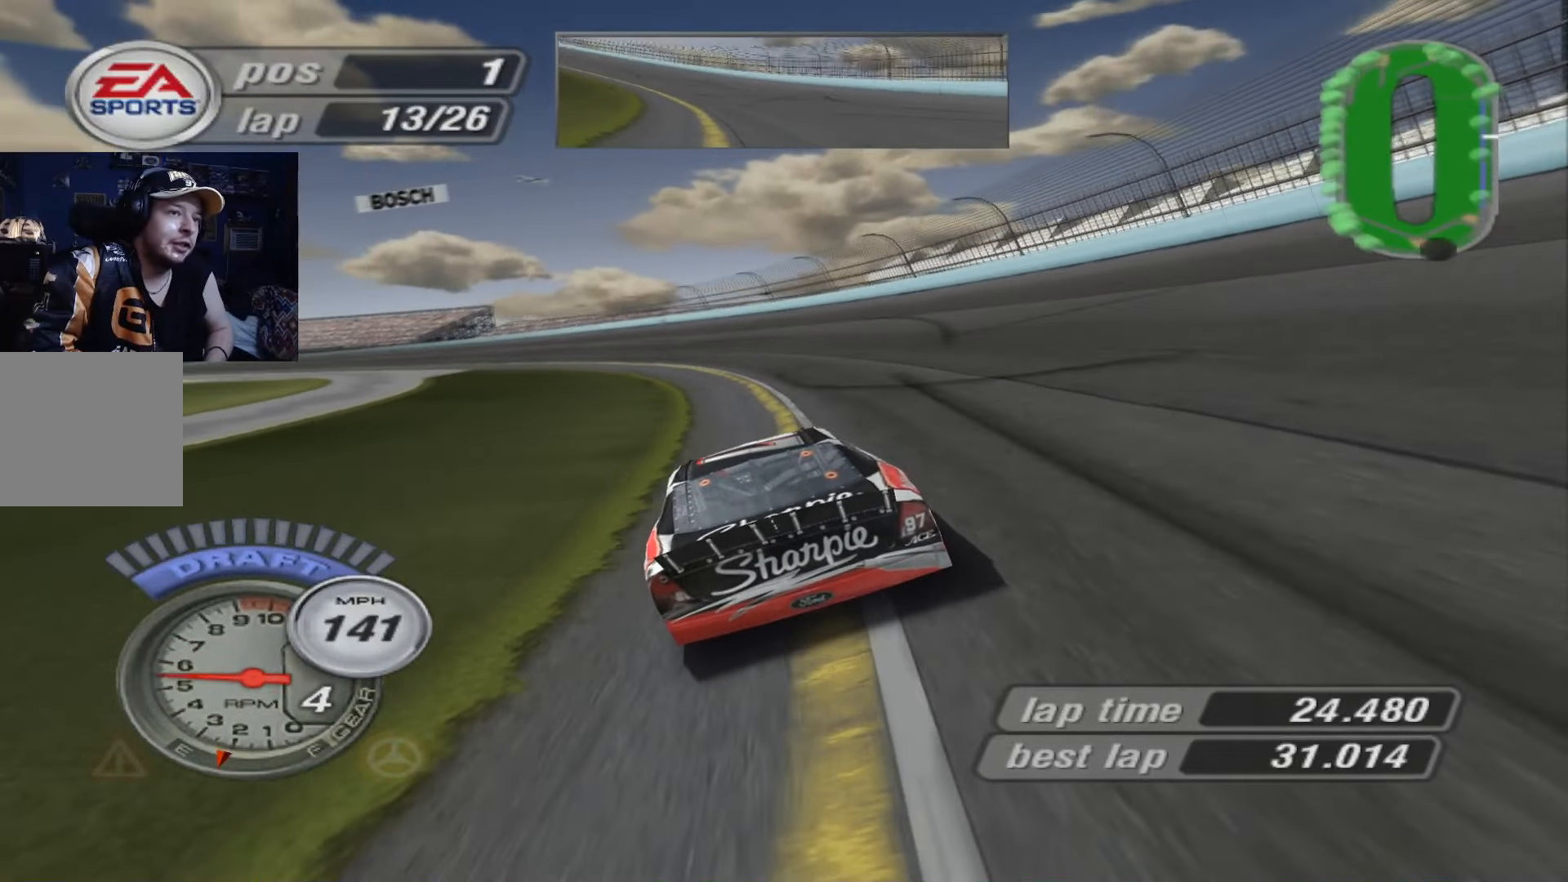
{"buttons": ["X"], "left_stick": "left", "events": [[51, "X", "down"]]}
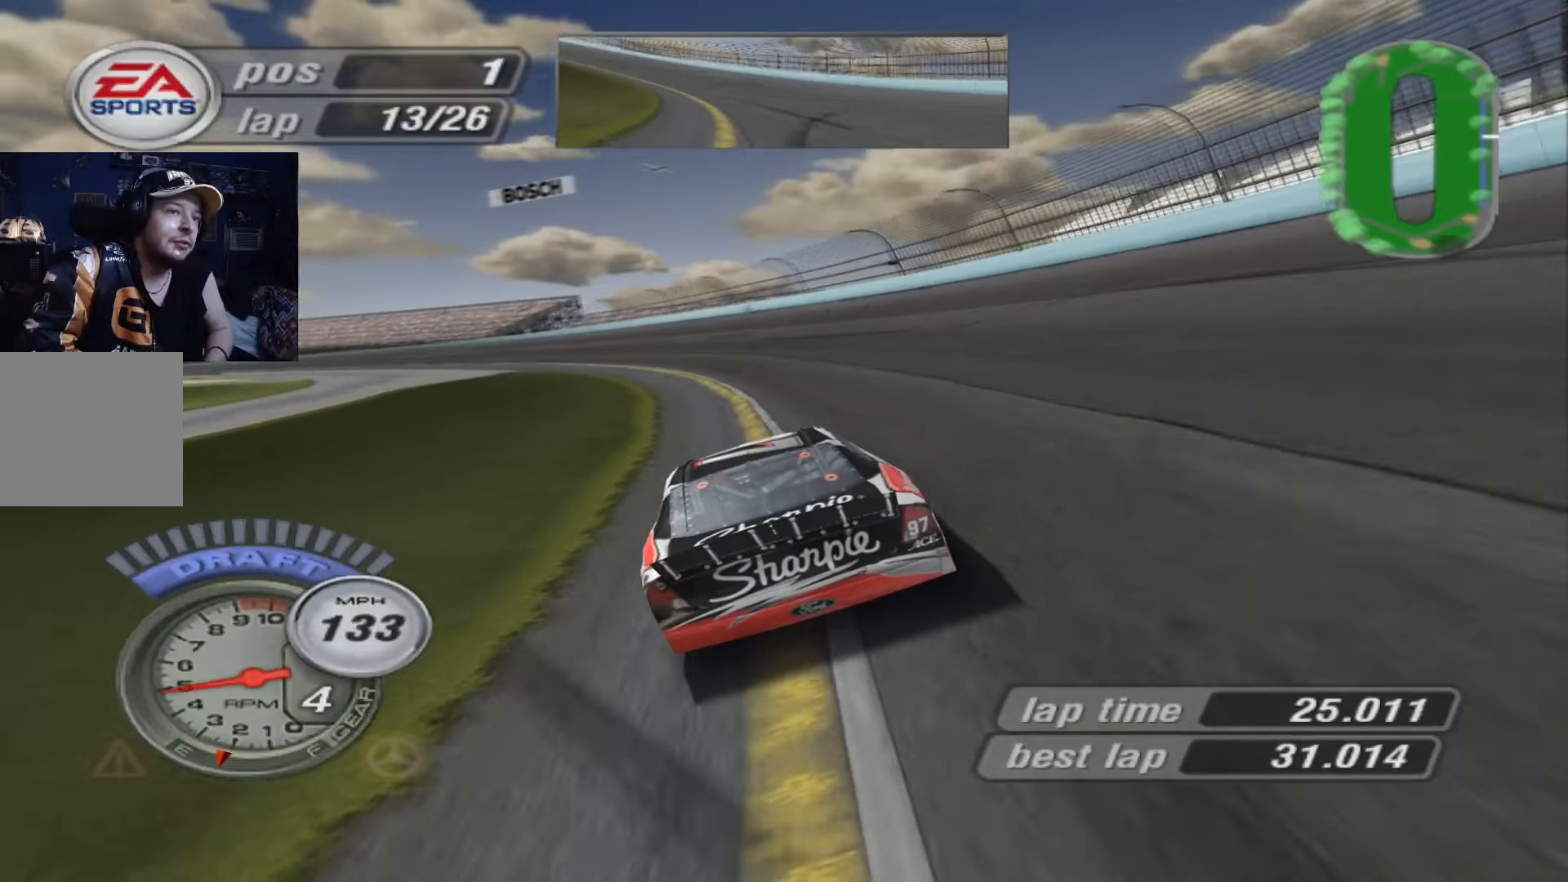
{"buttons": ["X"], "left_stick": "center", "events": [[51, "X", "up"], [84, "left_stick", "center"], [351, "X", "down"]]}
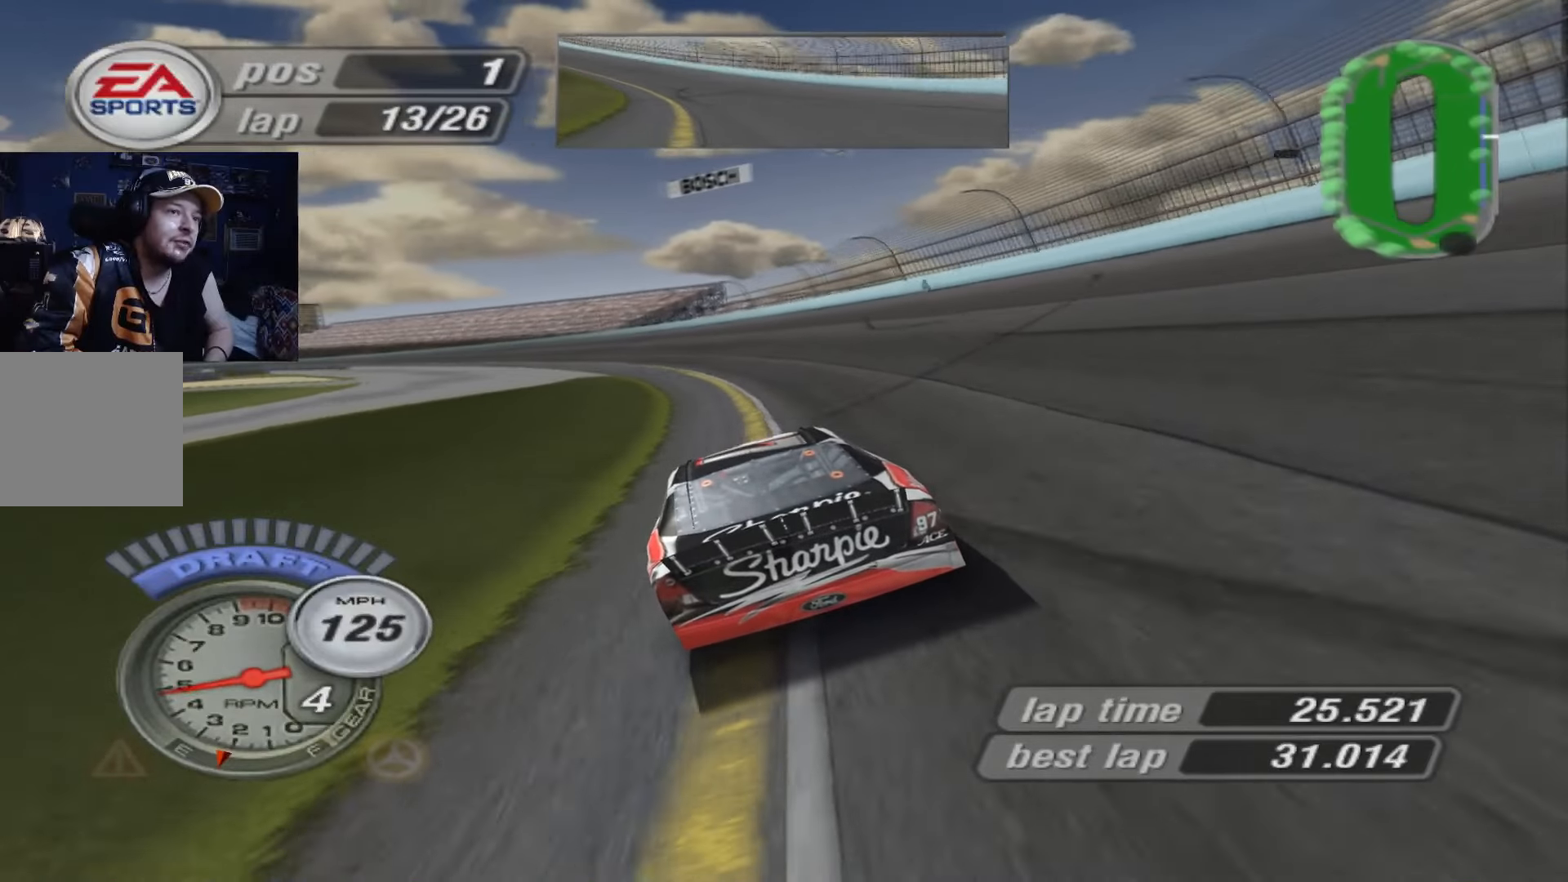
{"buttons": ["X"], "left_stick": "up-left", "events": [[83, "left_stick", "right"], [217, "left_stick", "up-left"]]}
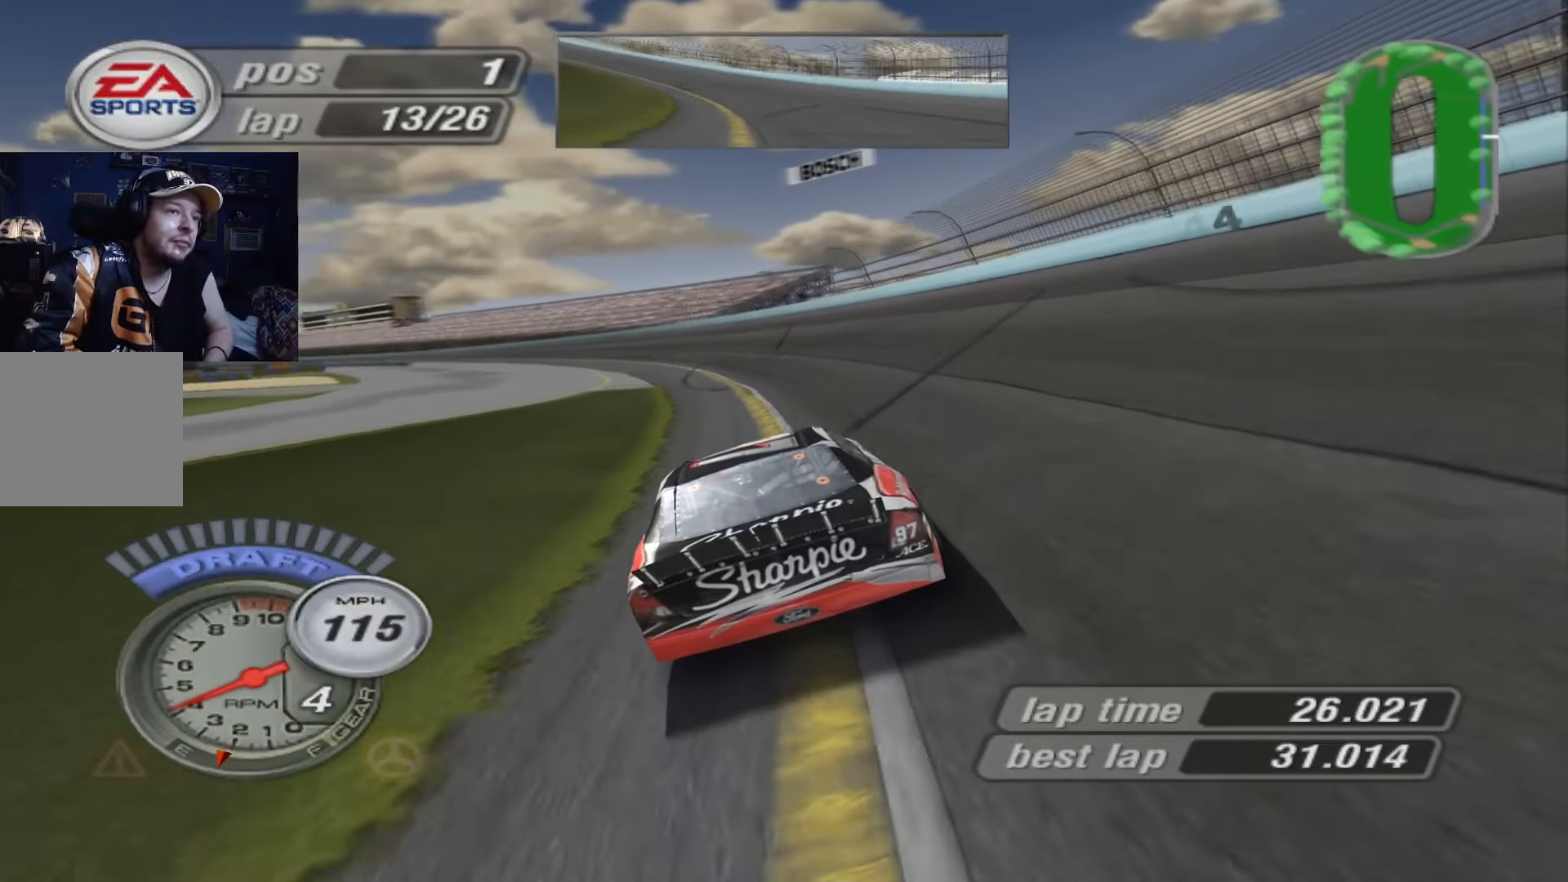
{"buttons": ["X"], "left_stick": "up-left", "events": [[17, "left_stick", "center"], [151, "left_stick", "up-left"], [251, "X", "up"], [317, "X", "down"], [351, "left_stick", "center"], [451, "left_stick", "up-left"]]}
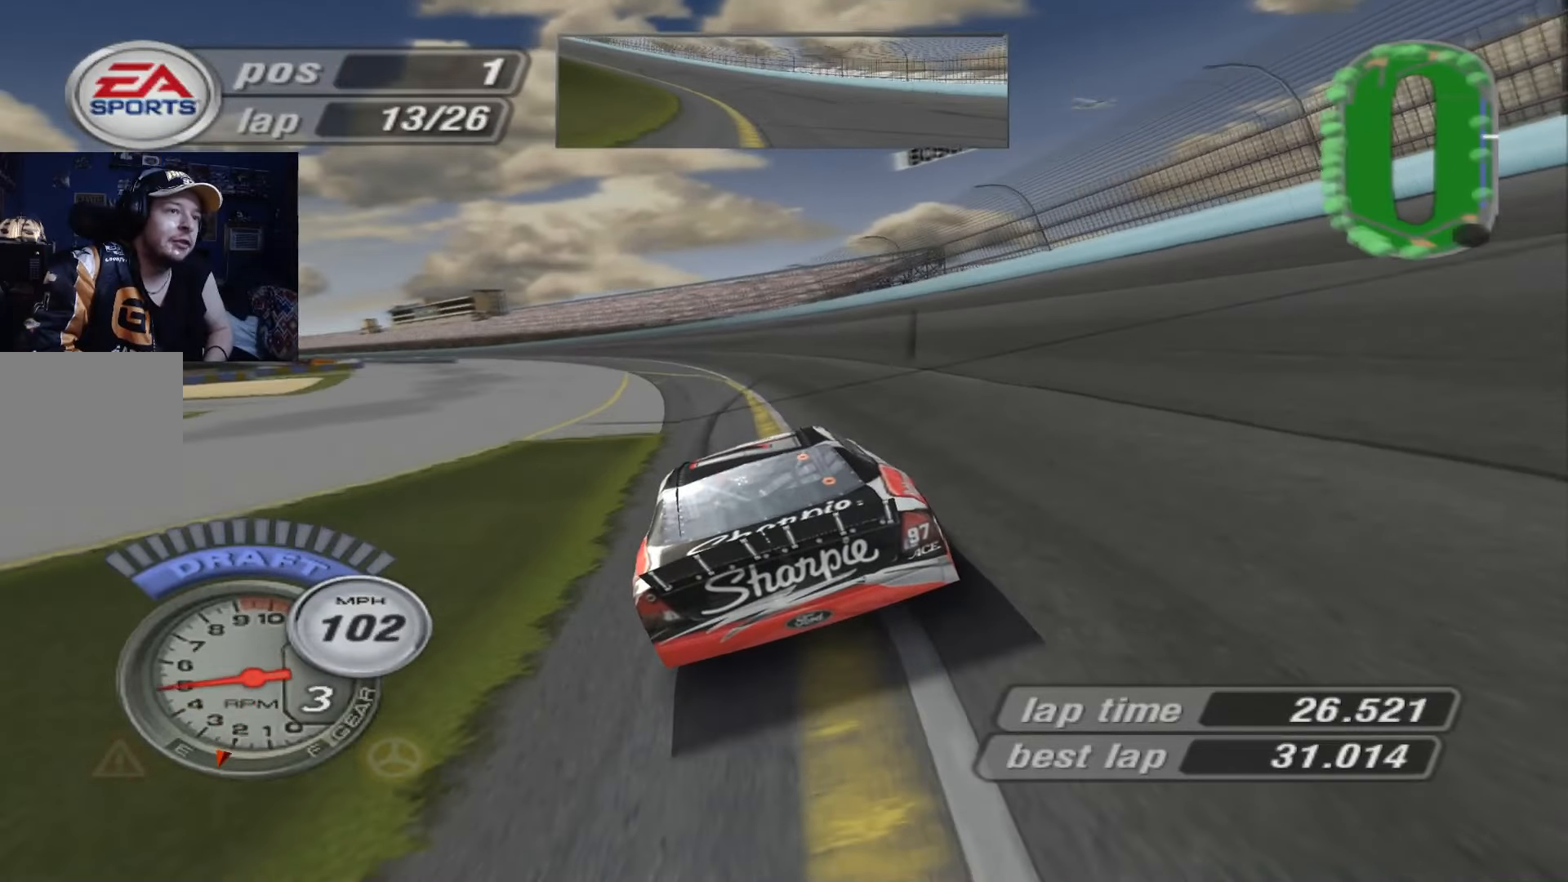
{"buttons": ["X"], "left_stick": "center", "events": [[150, "left_stick", "center"]]}
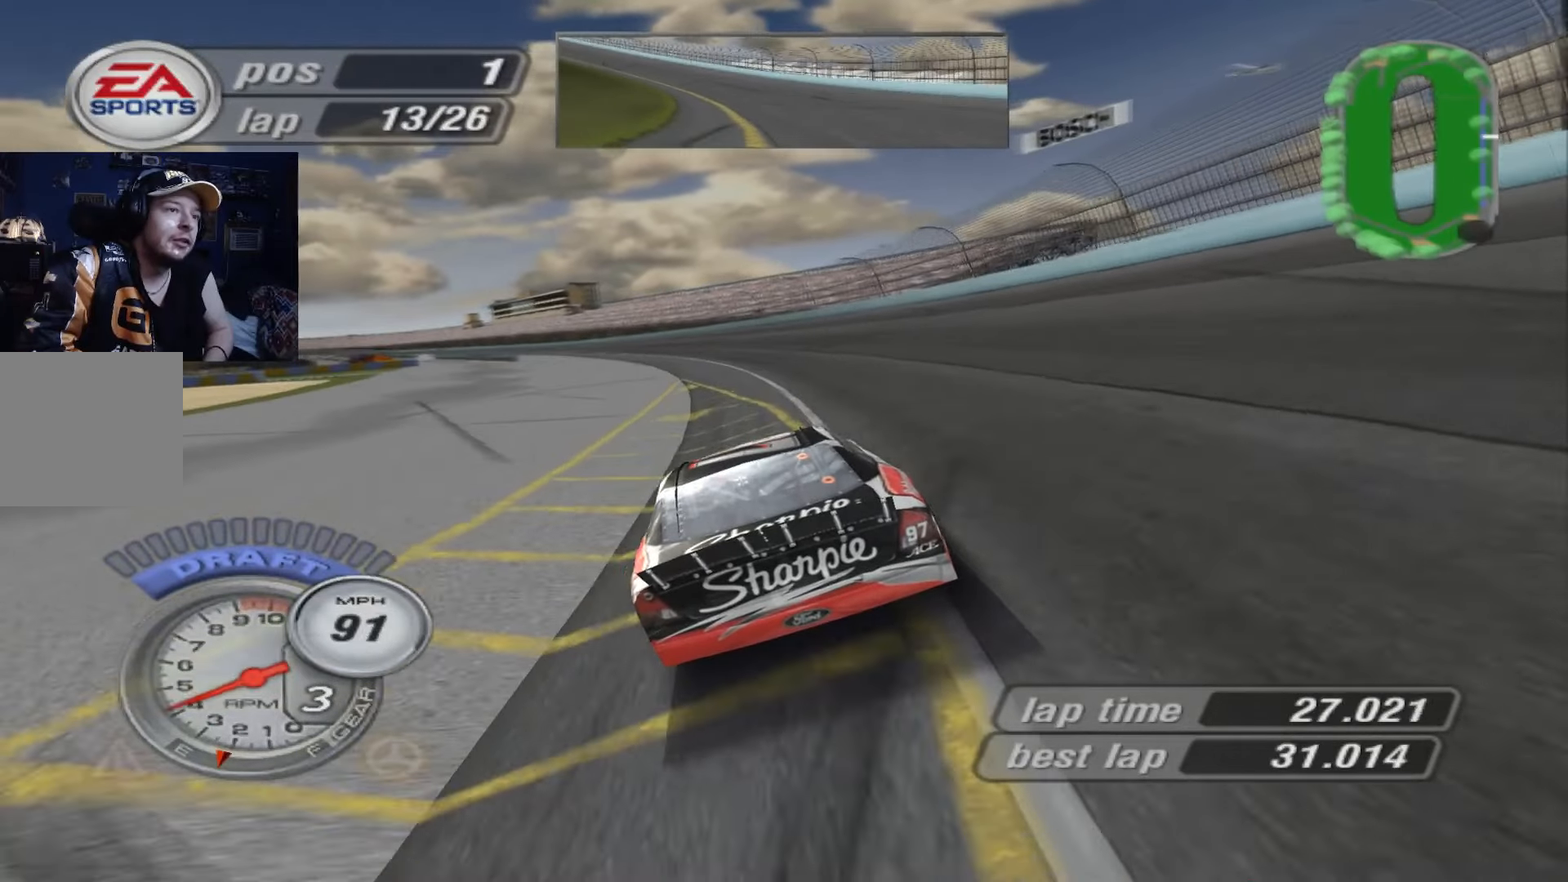
{"buttons": ["X"], "left_stick": "left", "events": [[17, "left_stick", "up-left"], [117, "X", "up"], [251, "left_stick", "center"], [284, "X", "down"], [317, "left_stick", "left"]]}
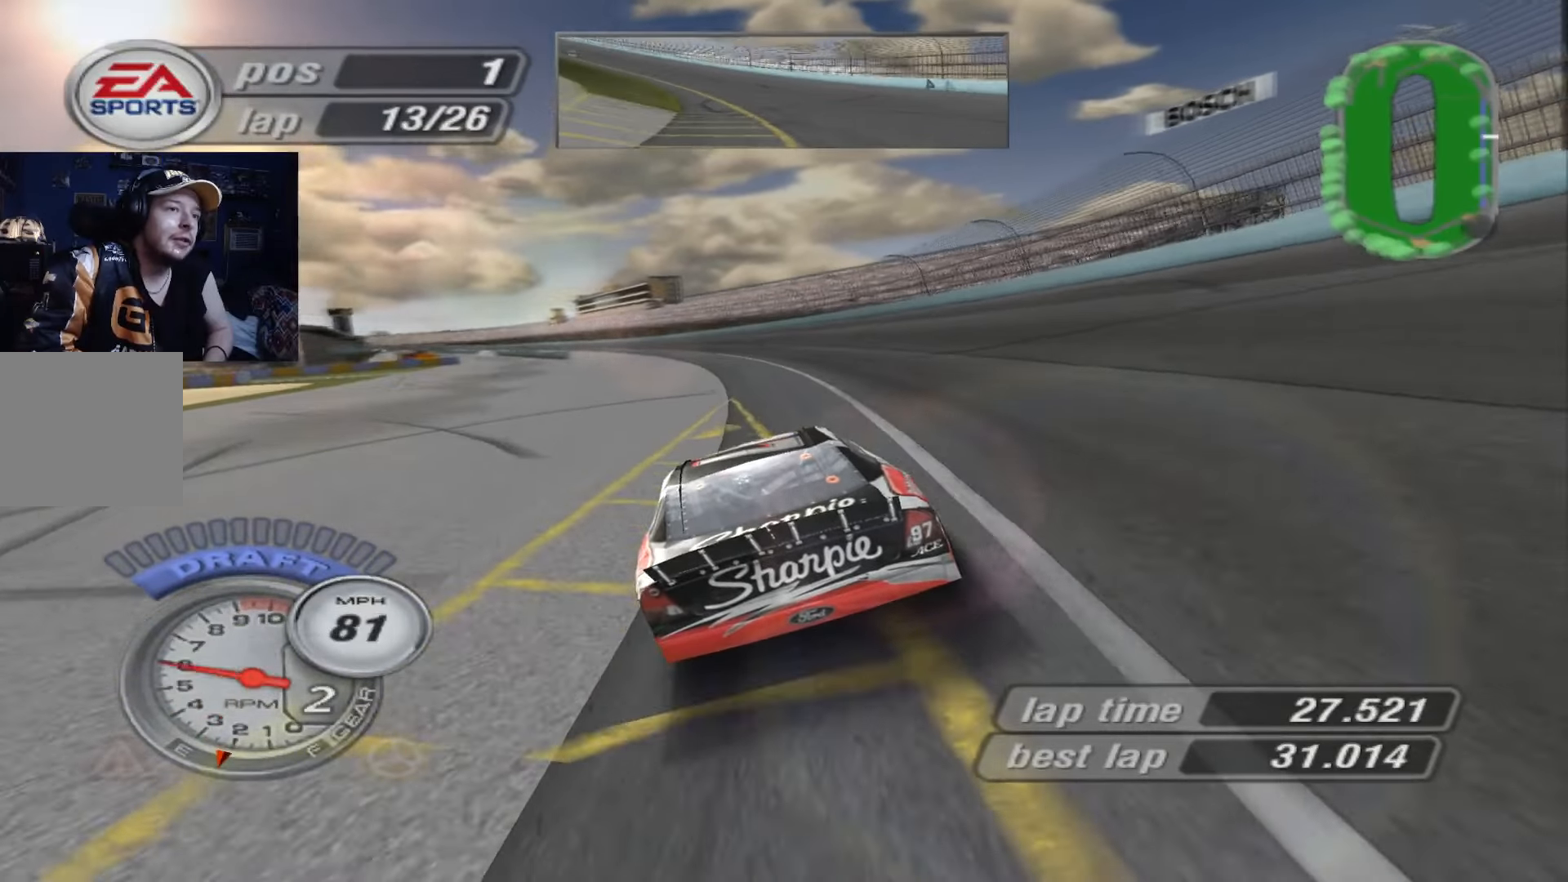
{"buttons": [], "left_stick": "center", "events": [[284, "left_stick", "center"], [350, "X", "up"]]}
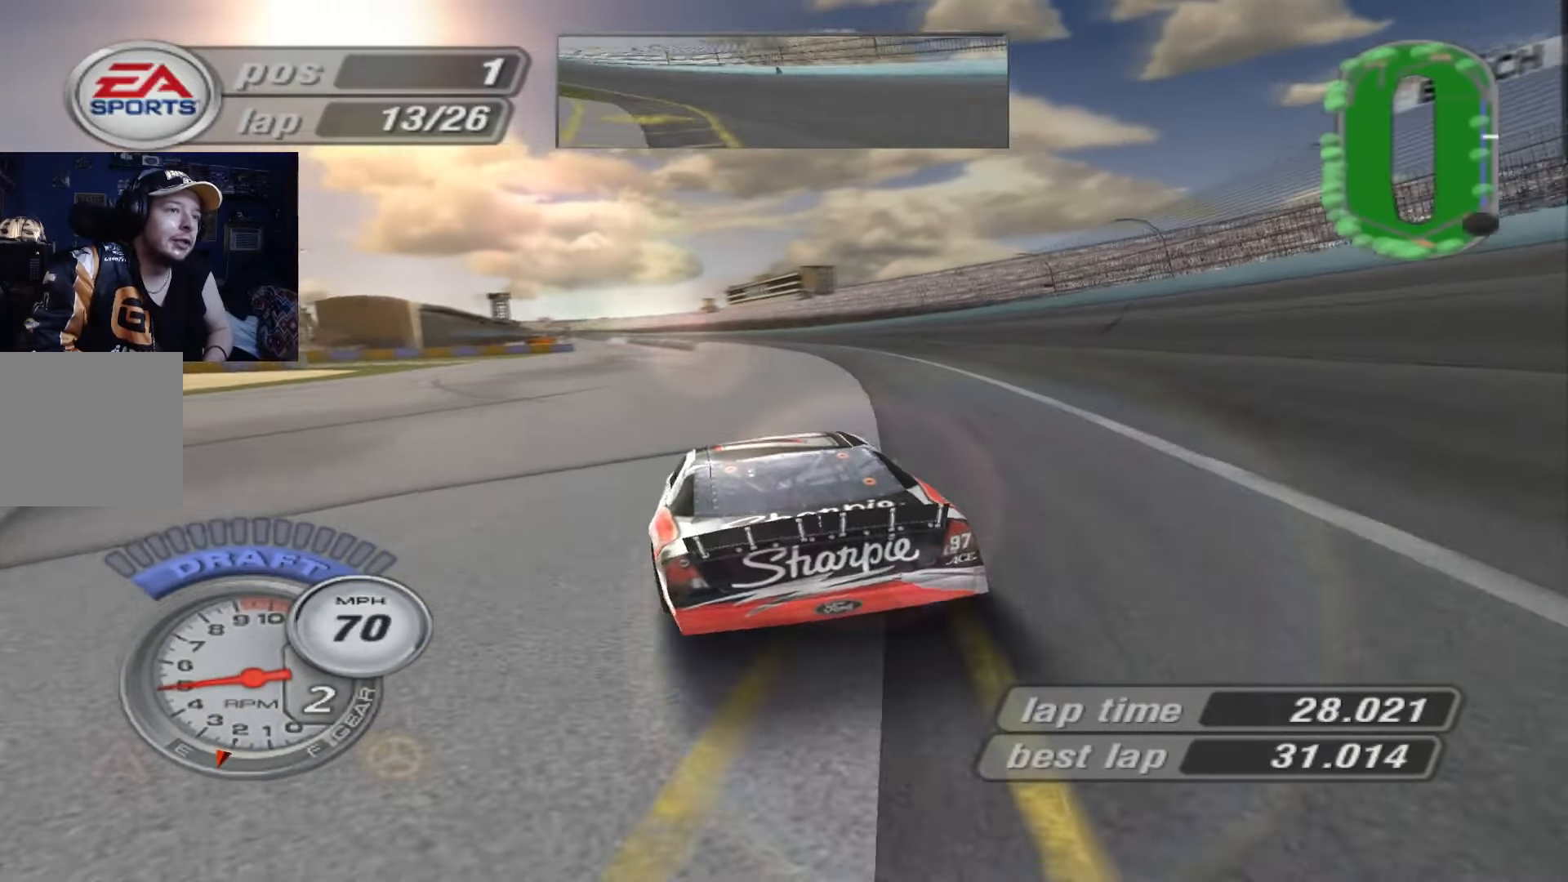
{"buttons": ["X"], "left_stick": "center", "events": [[51, "left_stick", "right"], [184, "left_stick", "up-left"], [384, "left_stick", "center"], [451, "X", "down"]]}
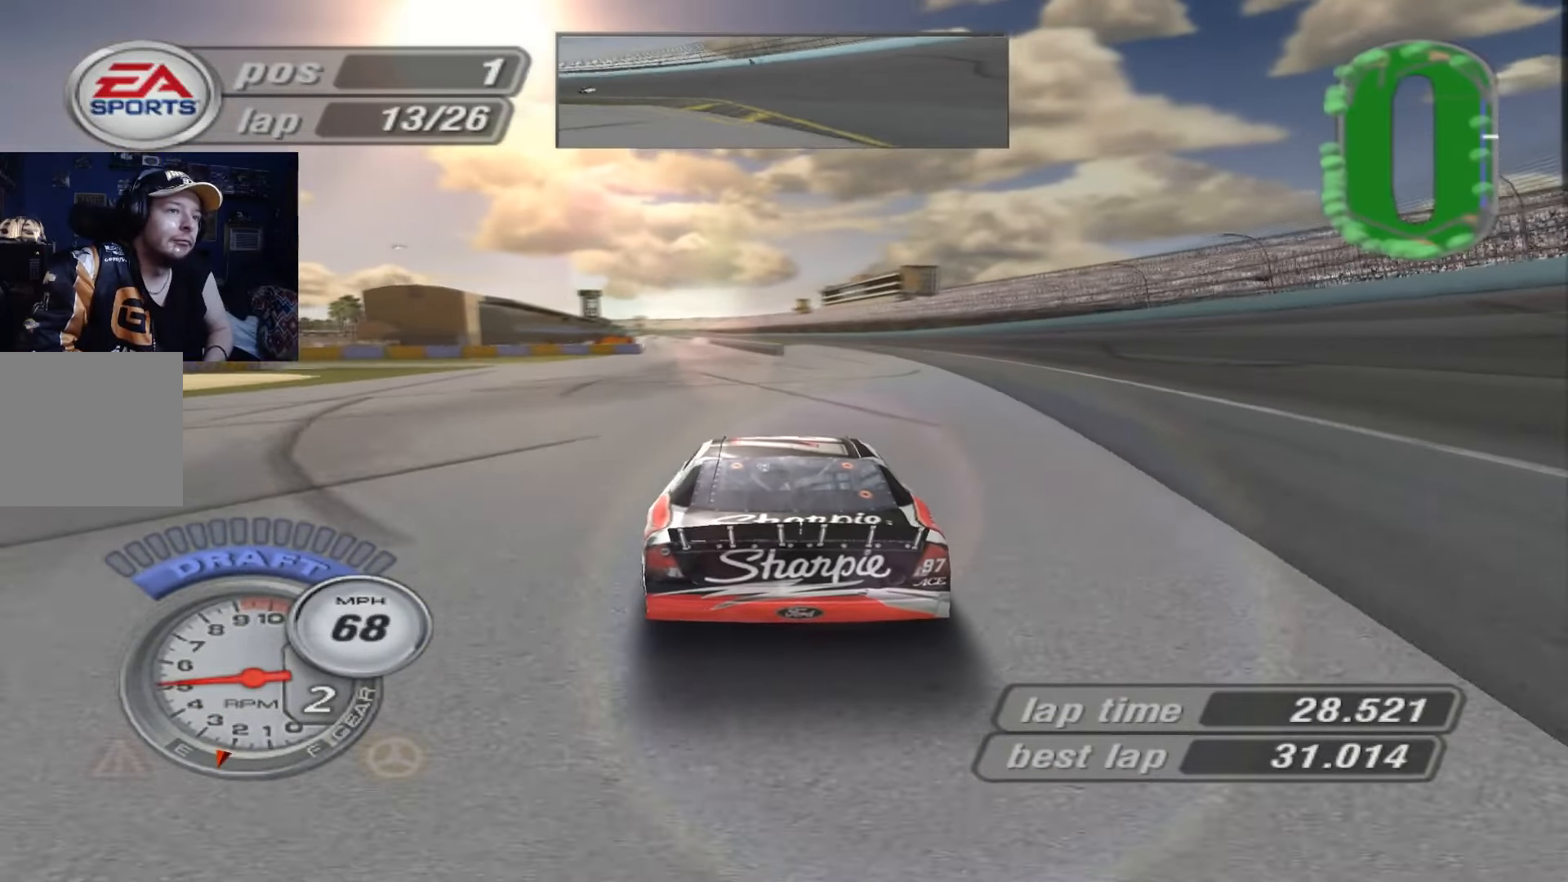
{"buttons": [], "left_stick": "center", "events": [[284, "X", "up"], [317, "left_stick", "right"], [417, "left_stick", "center"]]}
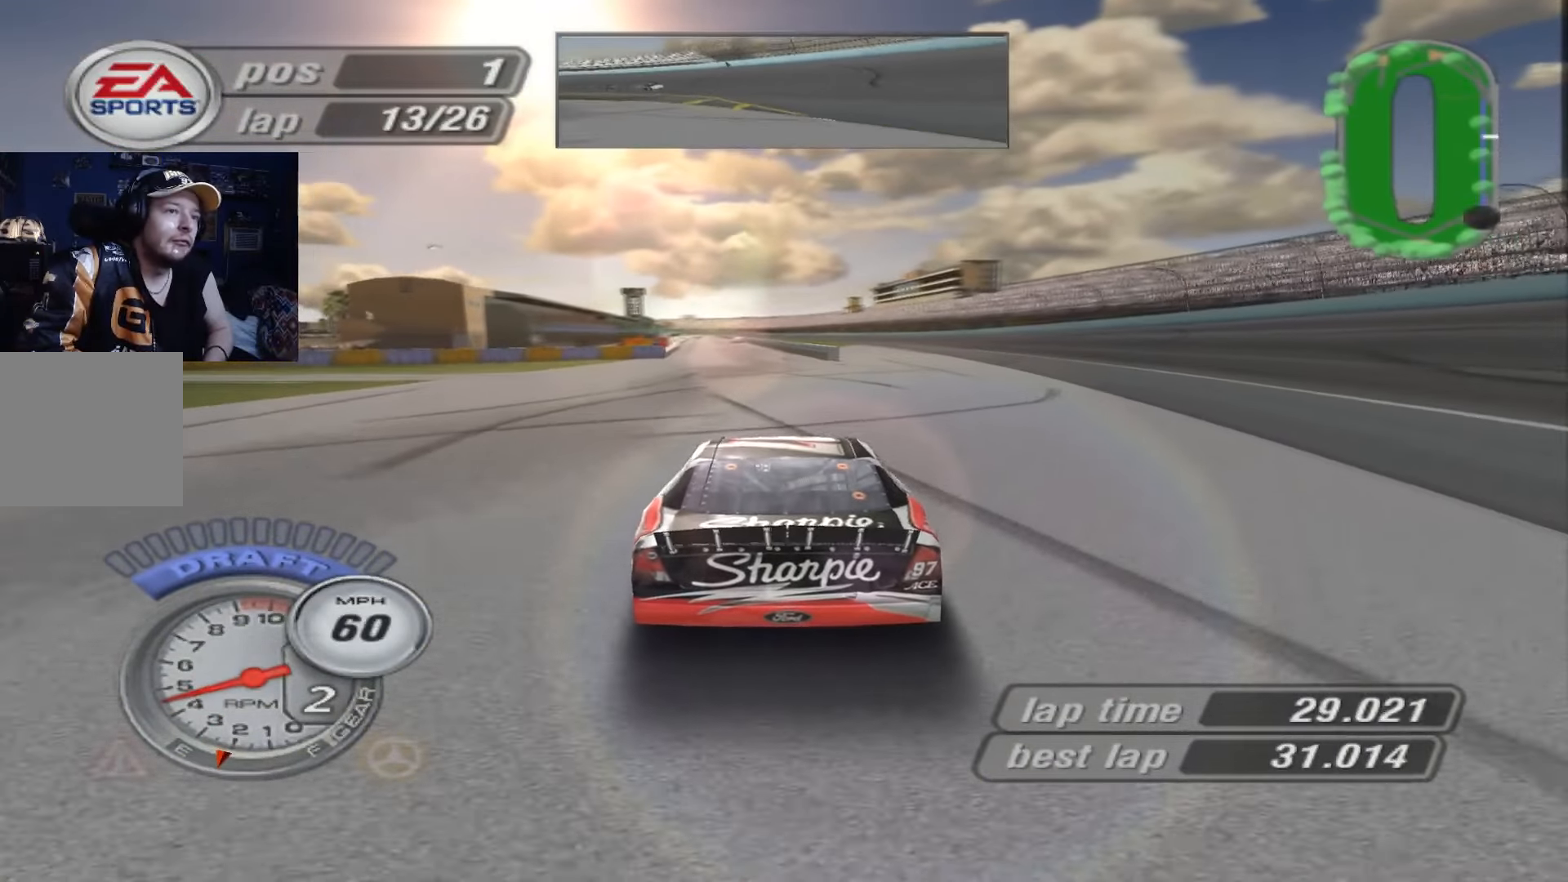
{"buttons": [], "left_stick": "center", "events": [[117, "left_stick", "left"], [217, "left_stick", "center"], [251, "X", "down"], [484, "X", "up"]]}
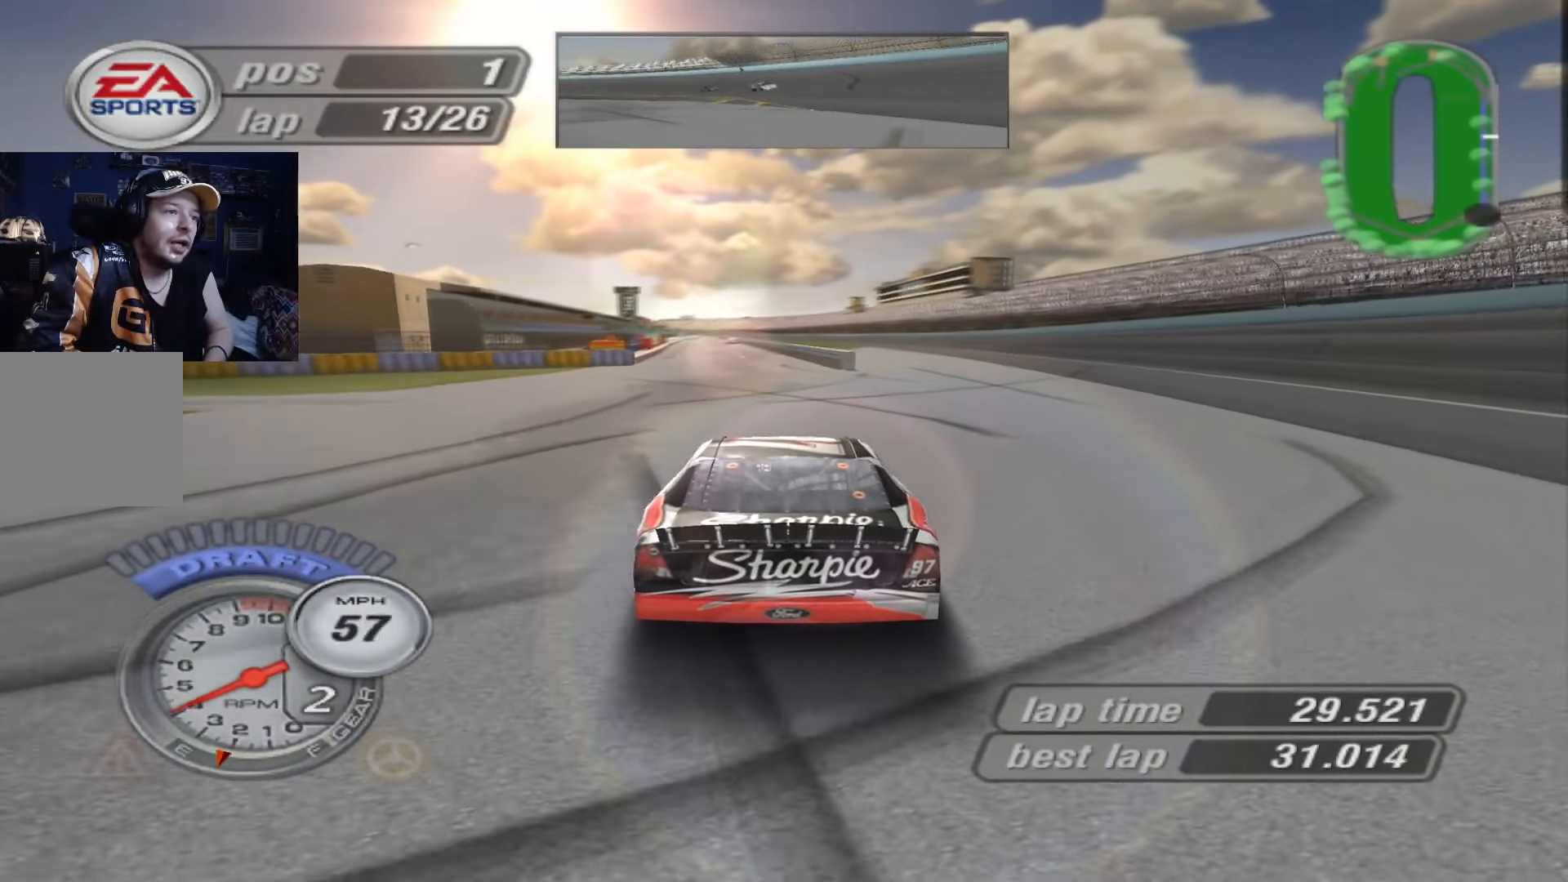
{"buttons": [], "left_stick": "up-left", "events": [[250, "A", "down"], [417, "left_stick", "up-left"], [450, "A", "up"]]}
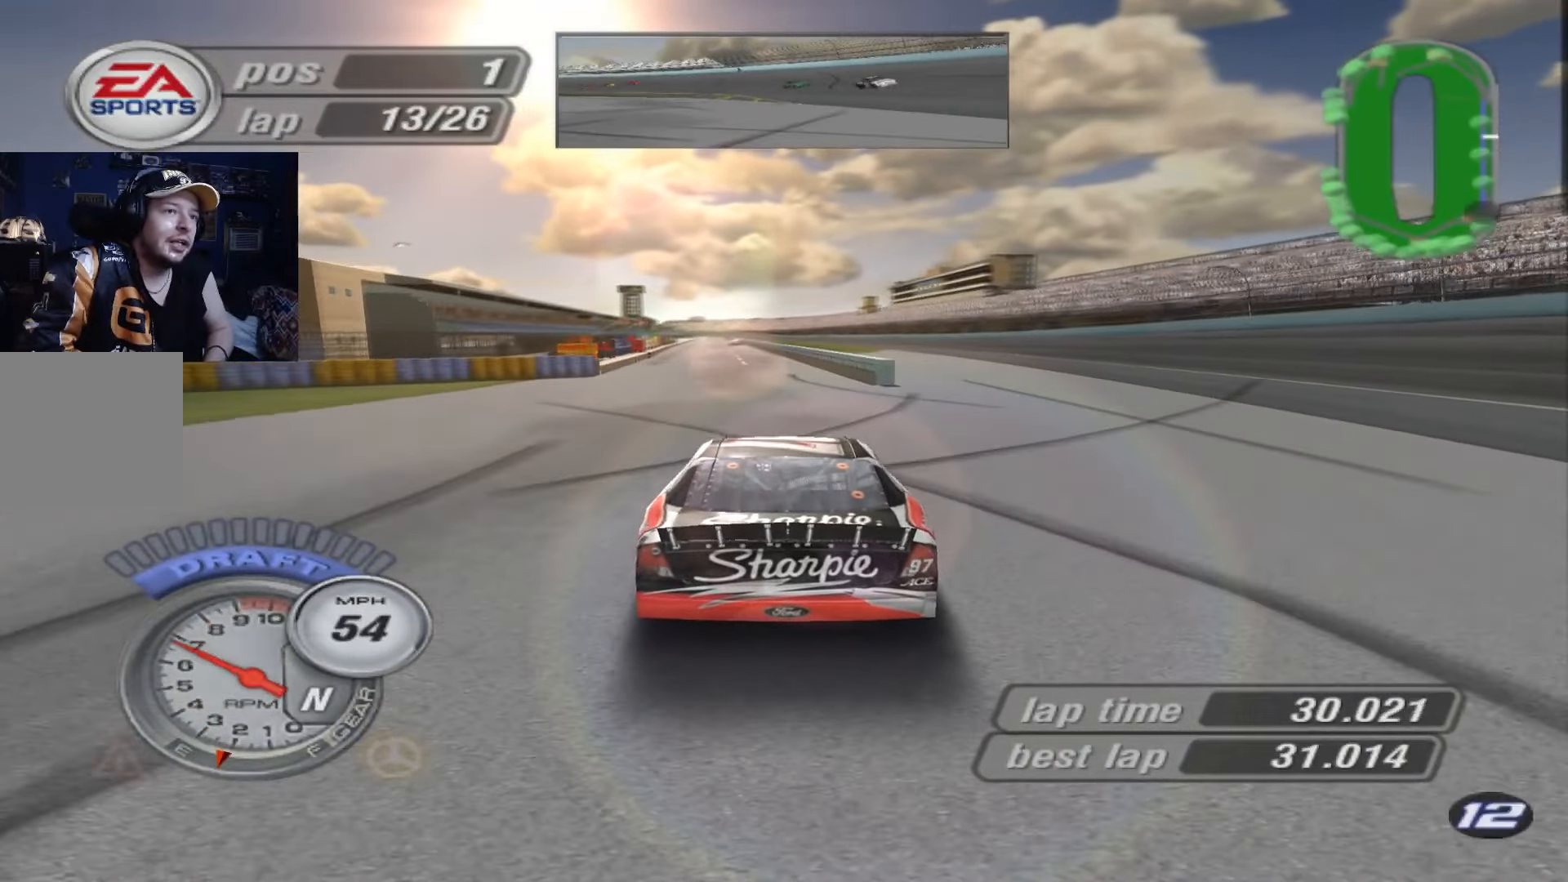
{"buttons": [], "left_stick": "center", "events": [[17, "left_stick", "center"], [184, "X", "down"], [484, "X", "up"]]}